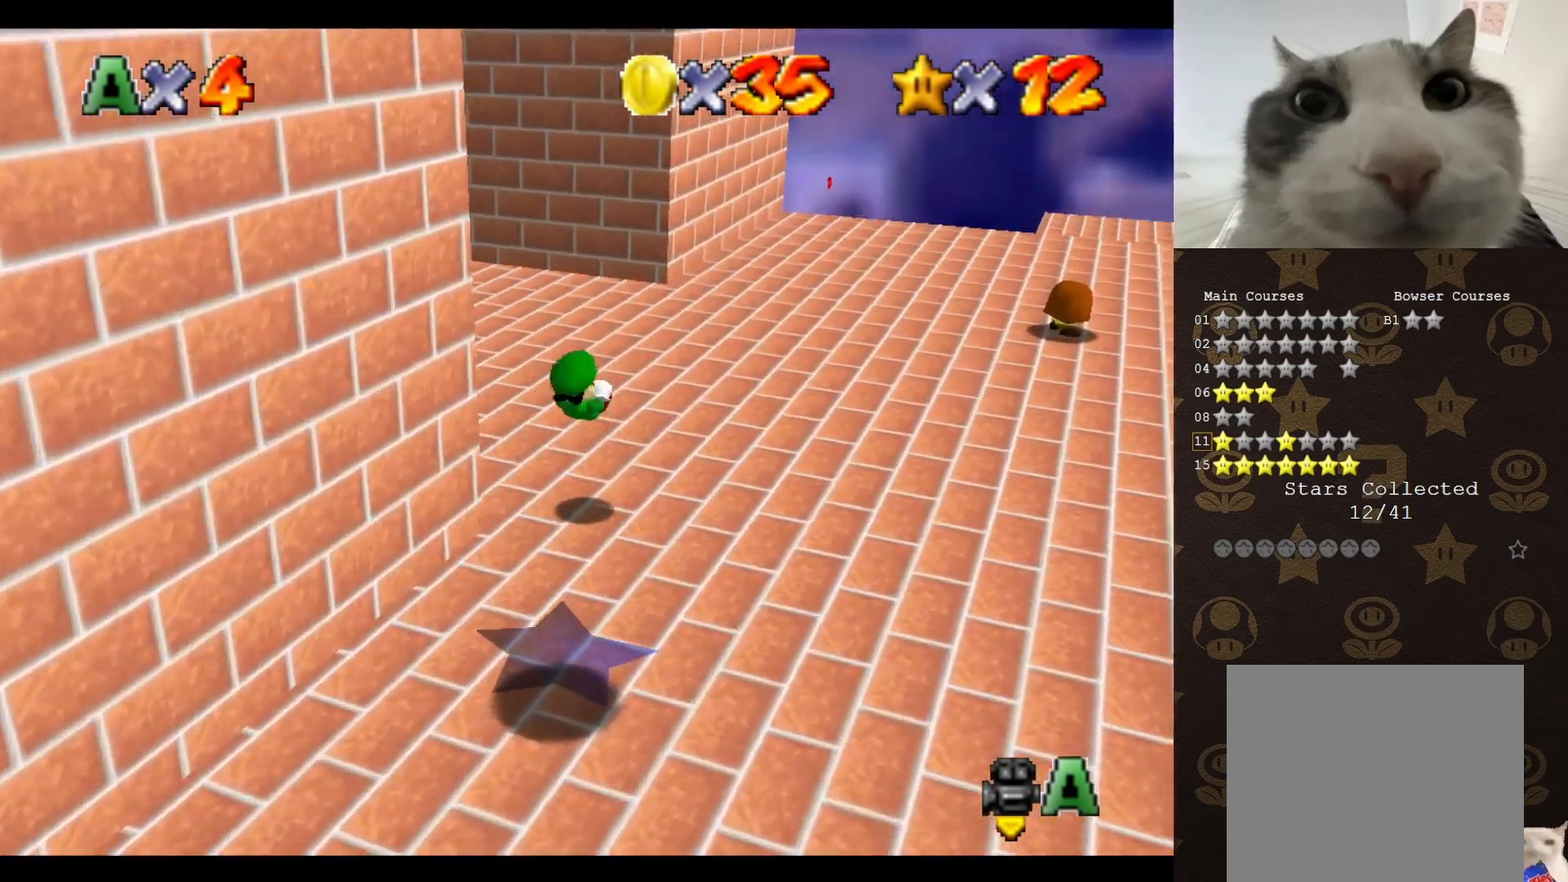
Gameplay with a controller (Nintendo layout); each line is a JSON object with the inputs held at the frame after it. "events" lists button and stick changes between this image and that frame as [ms after this image, input, new state], when the widget could be followed in between. Not read: L3 R3 Z.
{"buttons": ["B"], "left_stick": "up-right", "events": [[383, "A", "down"], [417, "A", "up"], [500, "B", "down"]]}
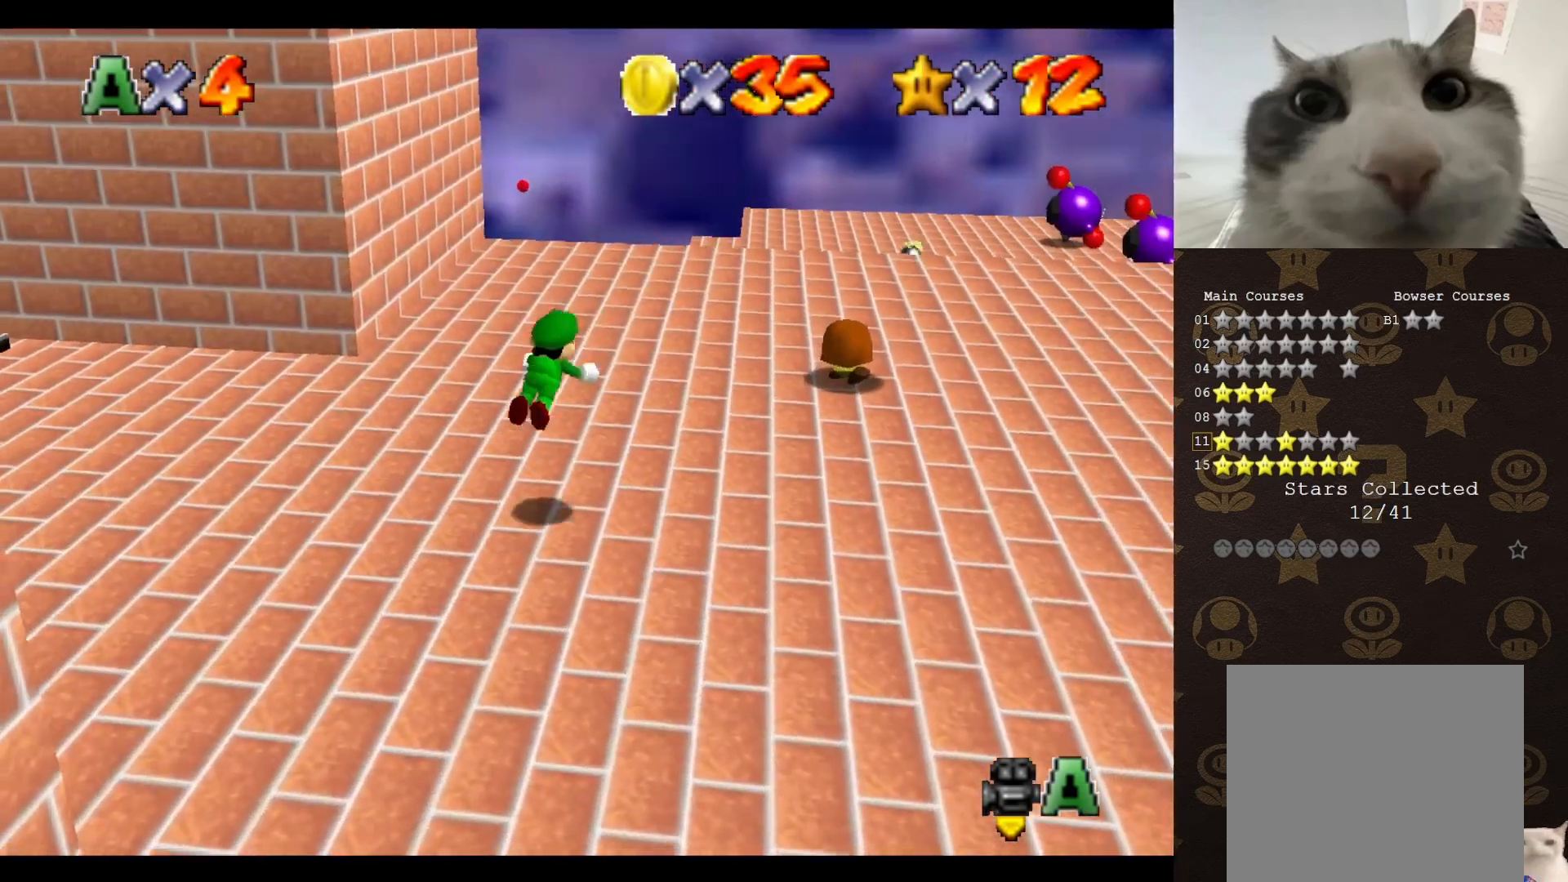
{"buttons": ["A"], "left_stick": "up", "events": [[400, "A", "down"], [400, "B", "up"], [467, "left_stick", "up"]]}
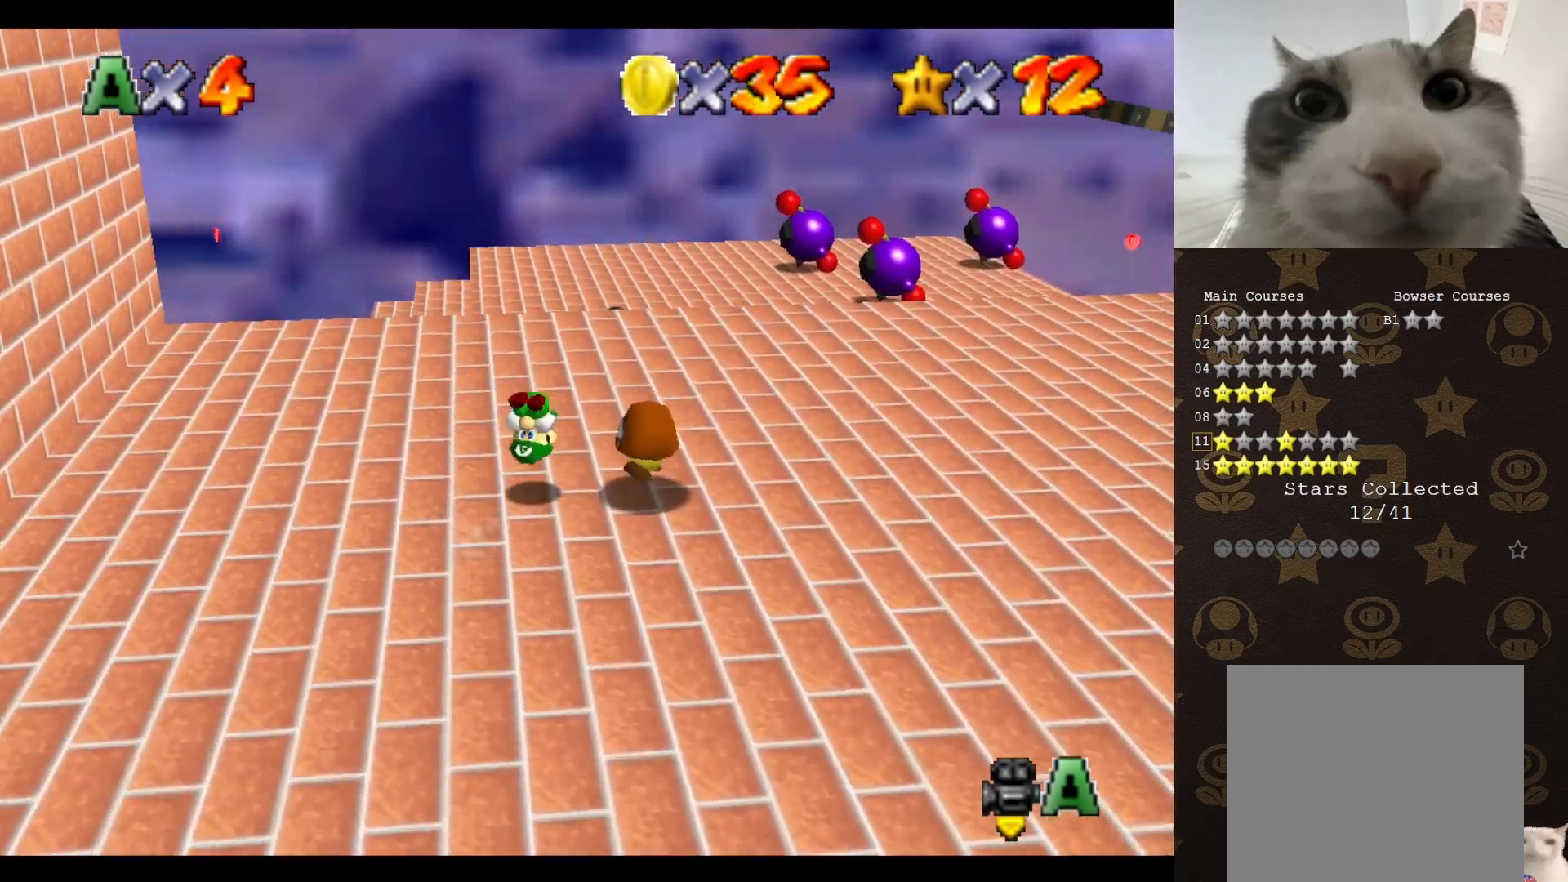
{"buttons": [], "left_stick": "up", "events": [[17, "A", "up"], [50, "C_LEFT", "down"], [150, "C_LEFT", "up"], [250, "C_LEFT", "down"], [300, "C_LEFT", "up"]]}
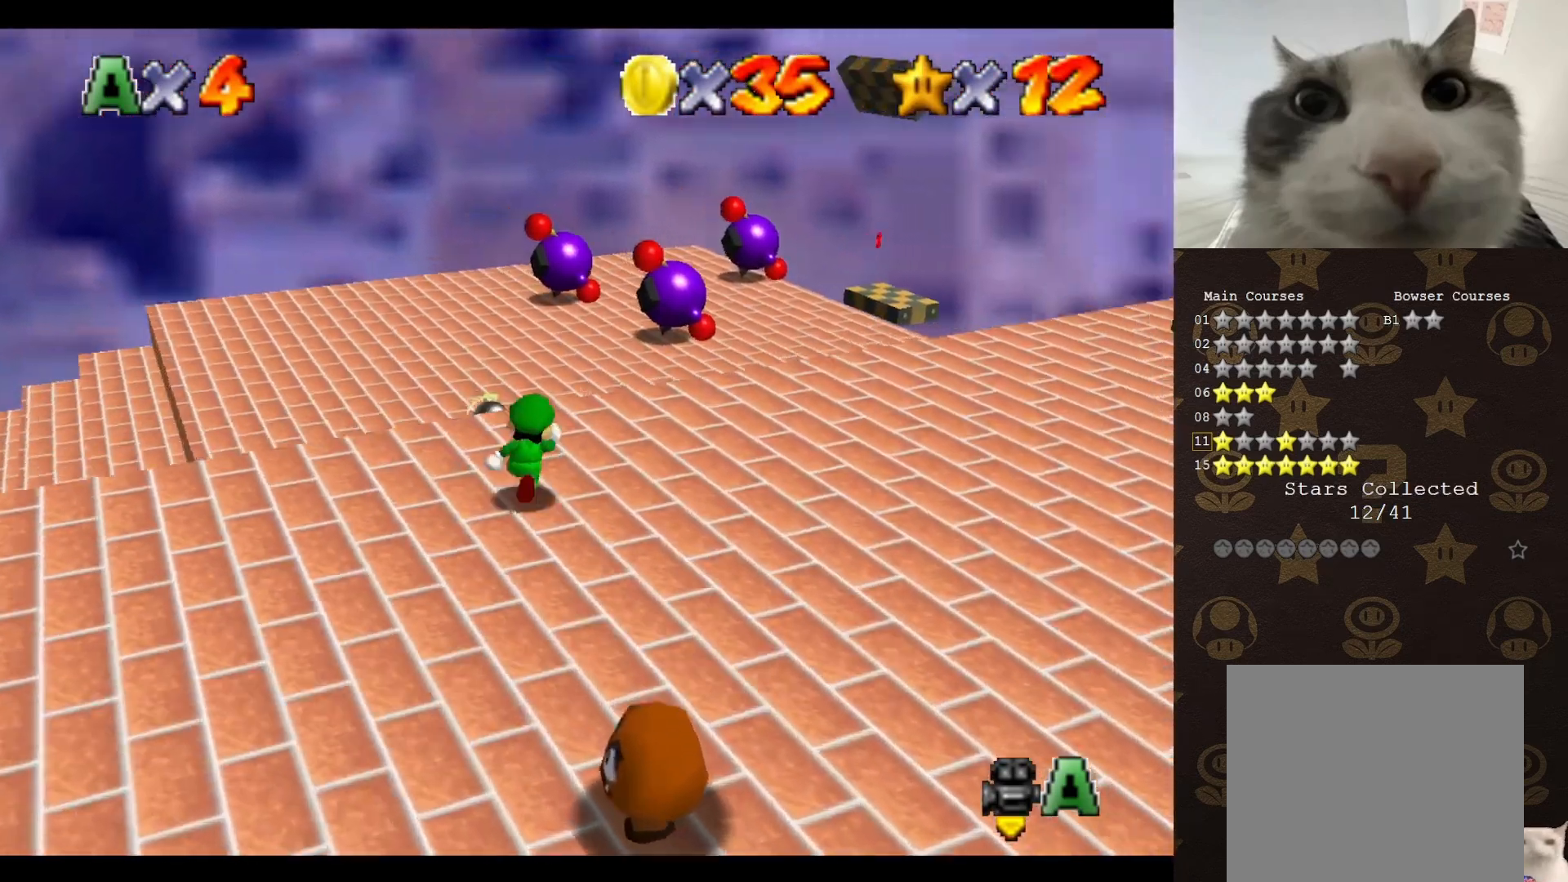
{"buttons": [], "left_stick": "up-left", "events": [[133, "A", "down"], [183, "left_stick", "up-left"], [217, "A", "up"], [383, "C_LEFT", "down"], [467, "C_LEFT", "up"]]}
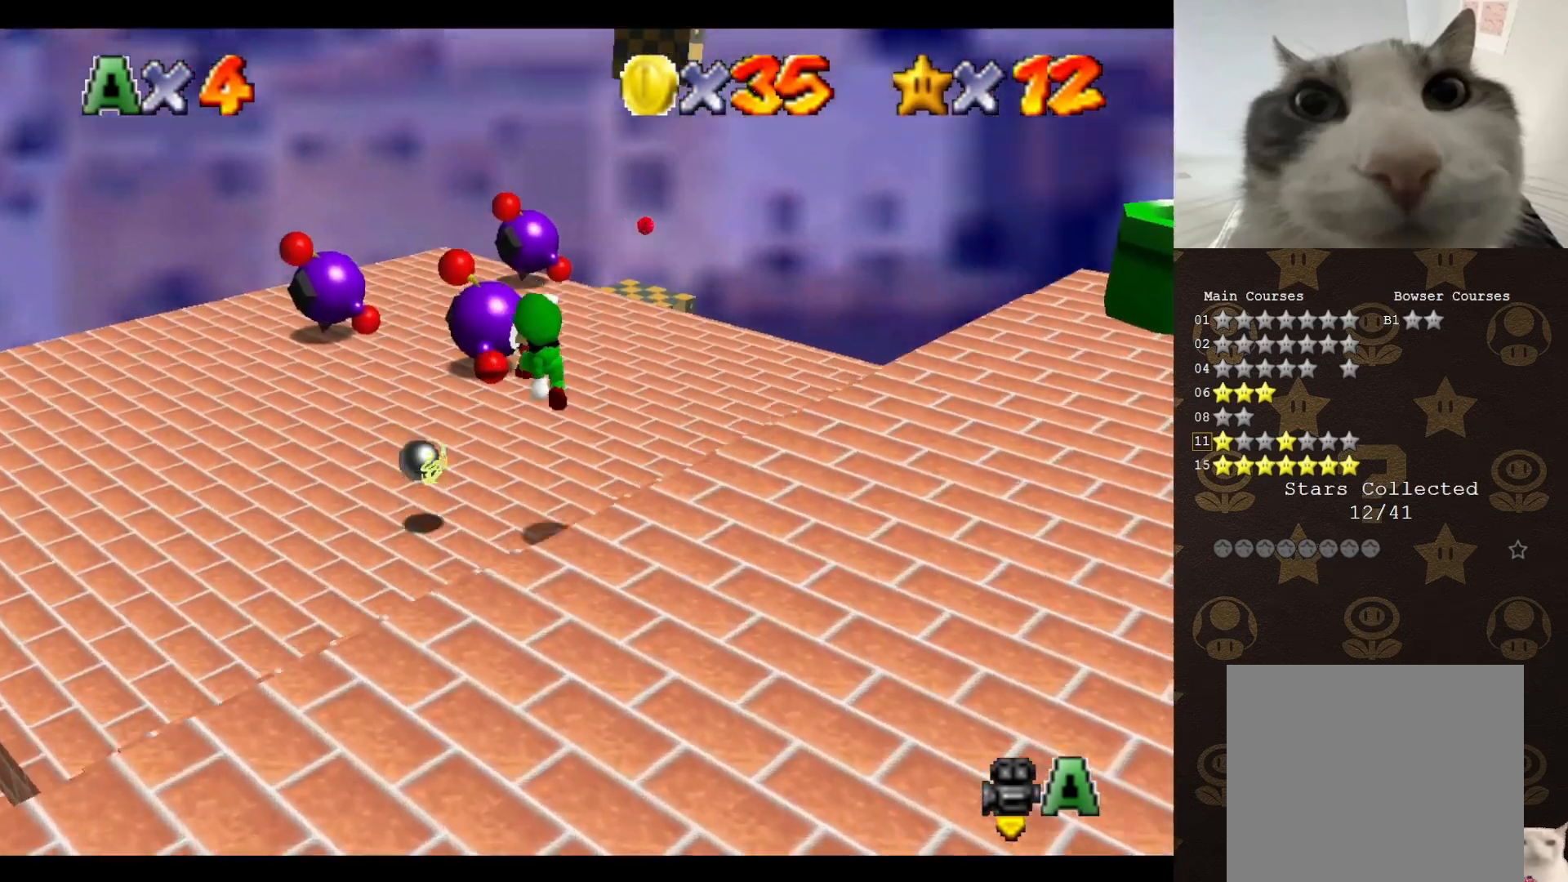
{"buttons": ["A"], "left_stick": "up-left", "events": [[33, "C_LEFT", "down"], [133, "C_LEFT", "up"], [217, "C_LEFT", "down"], [283, "C_LEFT", "up"], [417, "A", "down"]]}
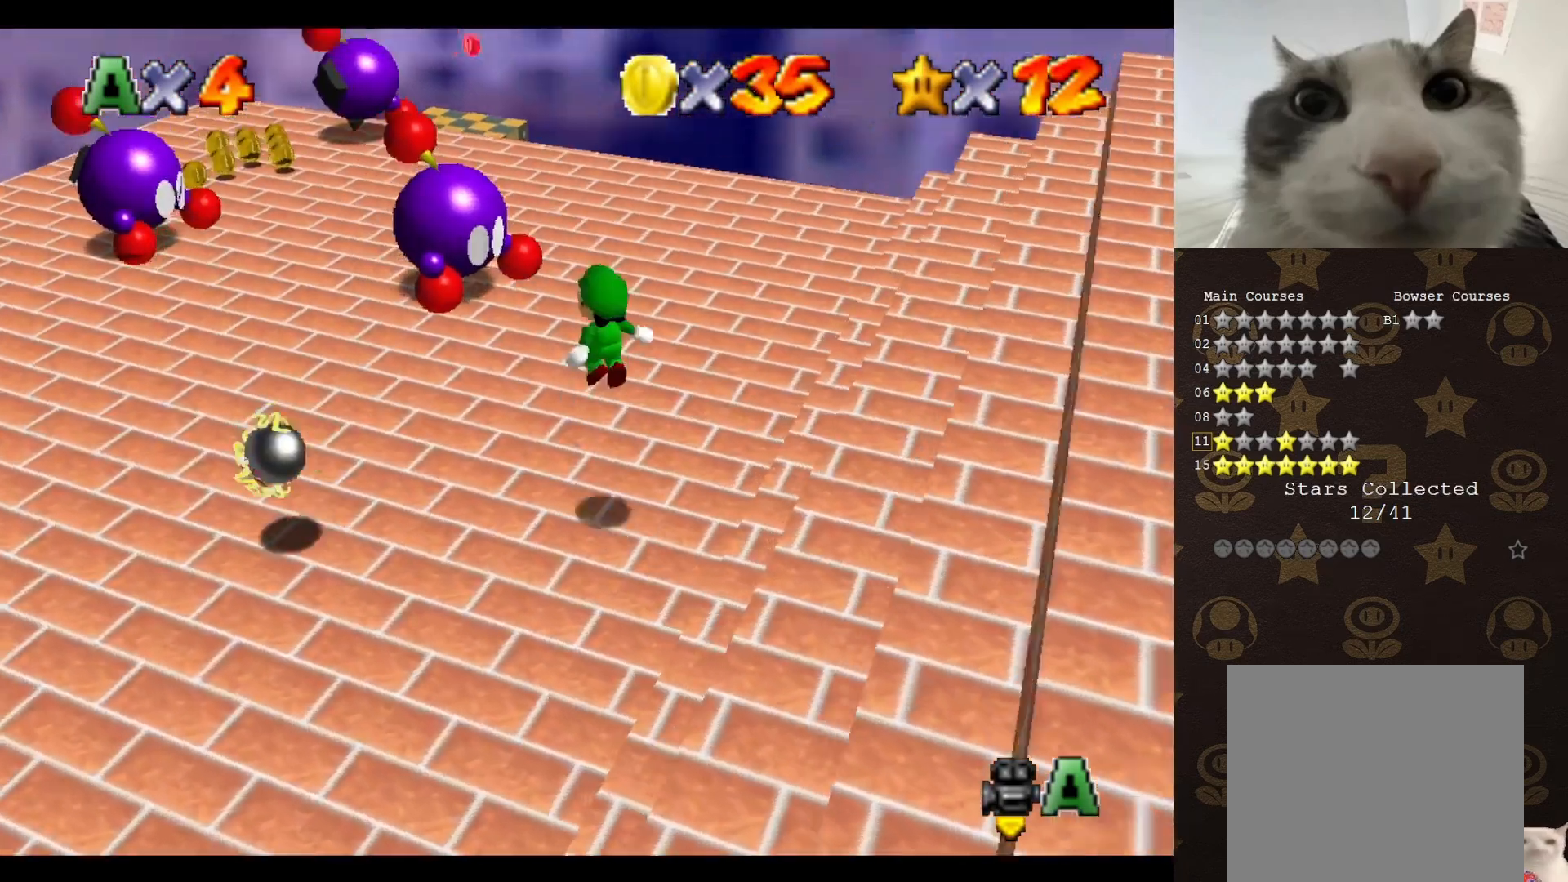
{"buttons": ["A"], "left_stick": "up-left", "events": []}
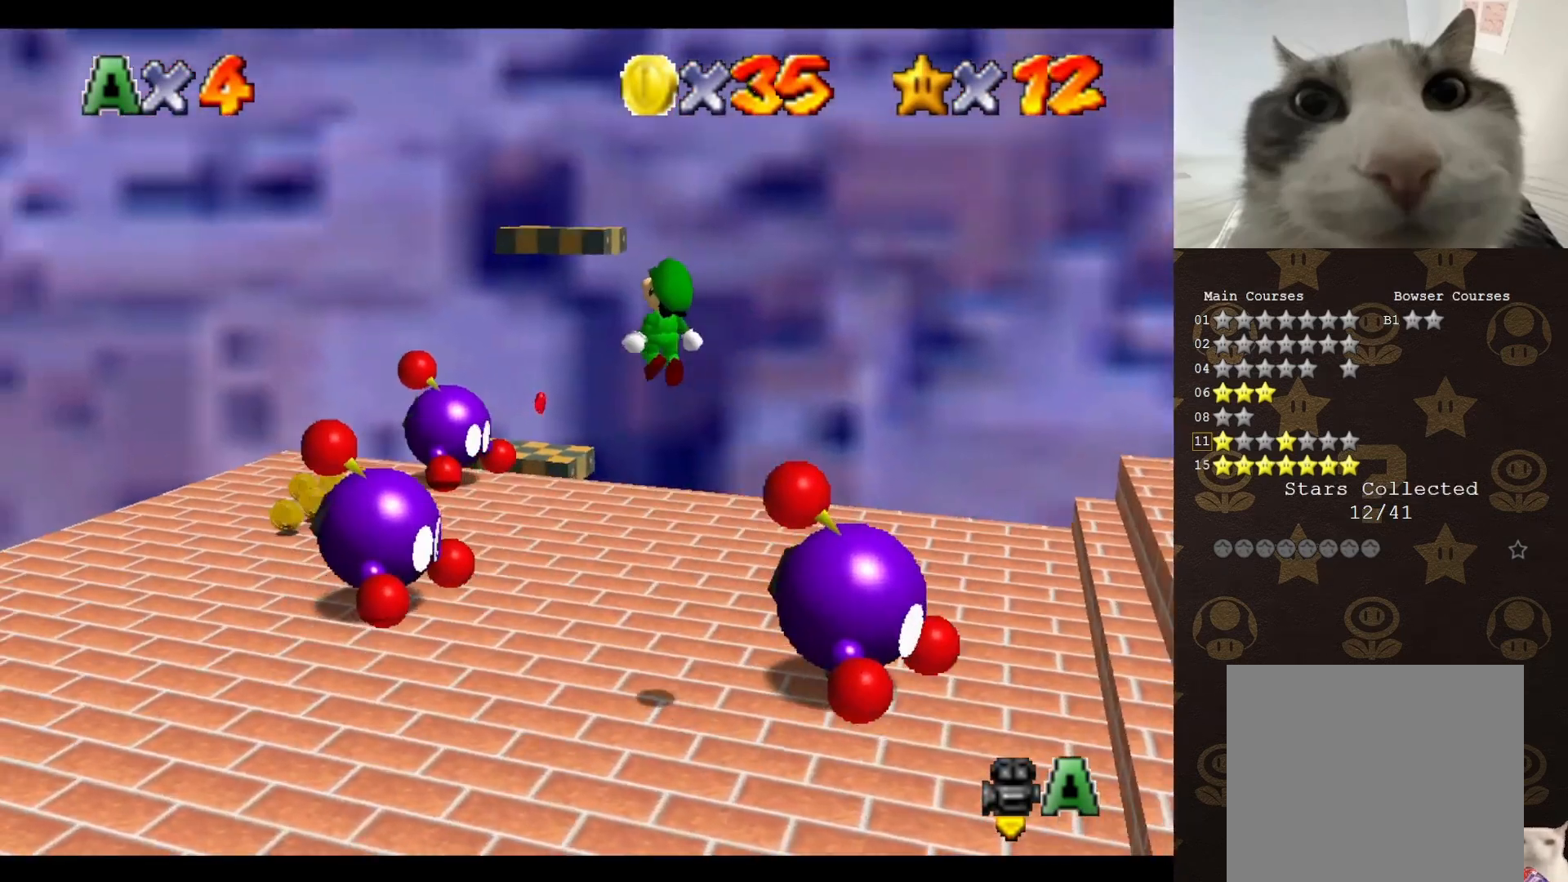
{"buttons": ["C_LEFT"], "left_stick": "left", "events": [[50, "left_stick", "down"], [250, "A", "up"], [250, "B", "down"], [267, "left_stick", "left"], [300, "B", "up"], [367, "C_LEFT", "down"]]}
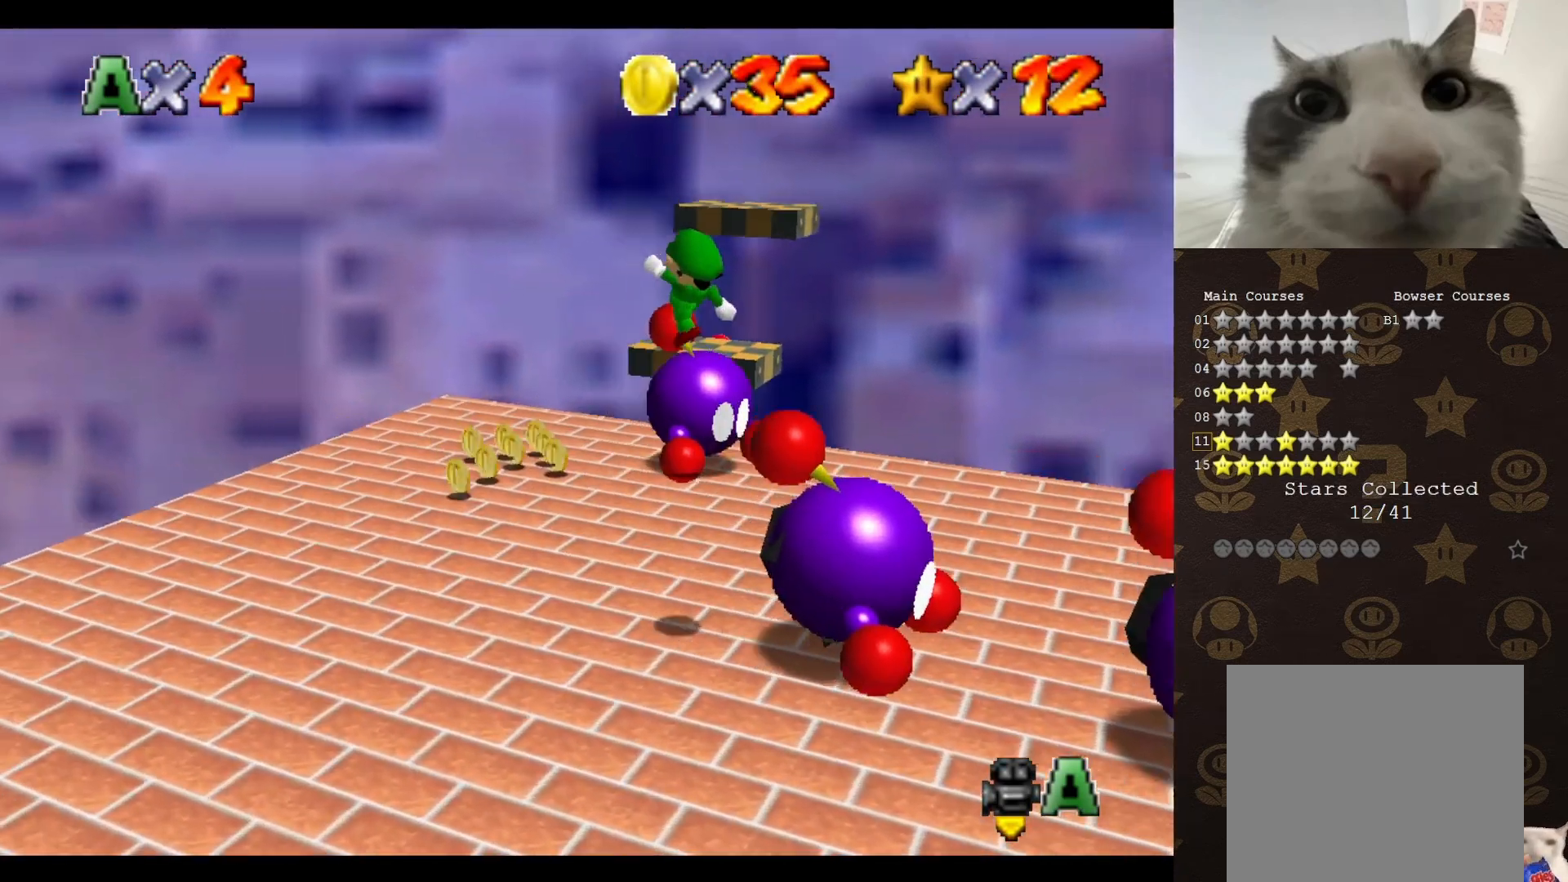
{"buttons": [], "left_stick": "left", "events": [[50, "left_stick", "up-left"], [167, "C_LEFT", "up"], [217, "C_LEFT", "down"], [283, "C_LEFT", "up"], [383, "C_LEFT", "down"], [383, "left_stick", "left"], [450, "C_LEFT", "up"]]}
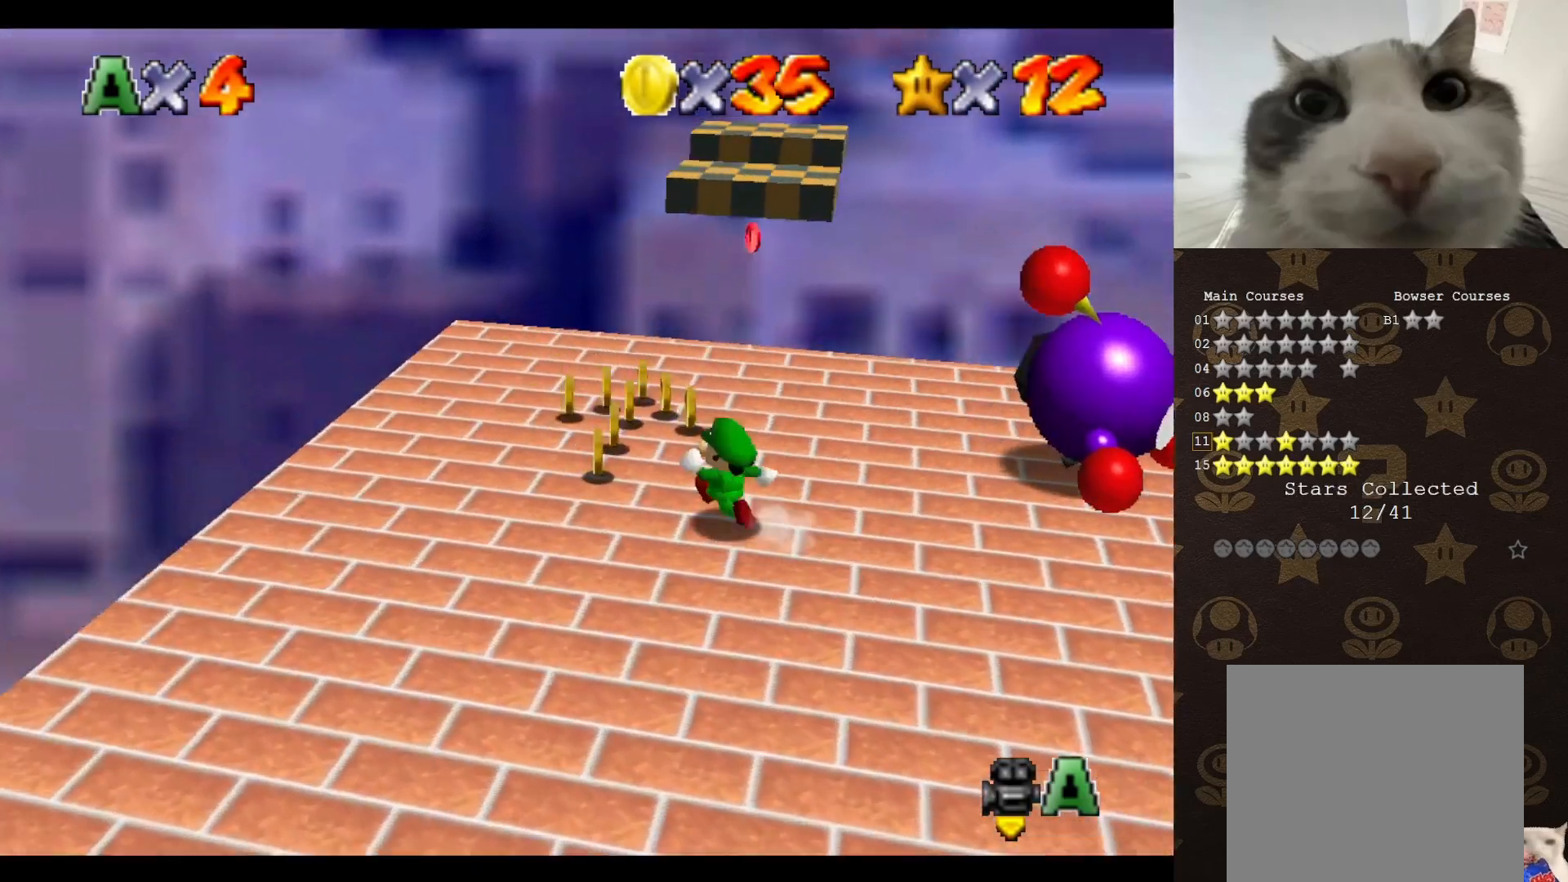
{"buttons": [], "left_stick": "center", "events": [[33, "C_LEFT", "down"], [133, "C_LEFT", "up"], [167, "left_stick", "up-left"], [283, "C_LEFT", "down"], [350, "C_LEFT", "up"], [350, "left_stick", "up"], [450, "C_LEFT", "down"], [500, "C_LEFT", "up"], [500, "left_stick", "center"]]}
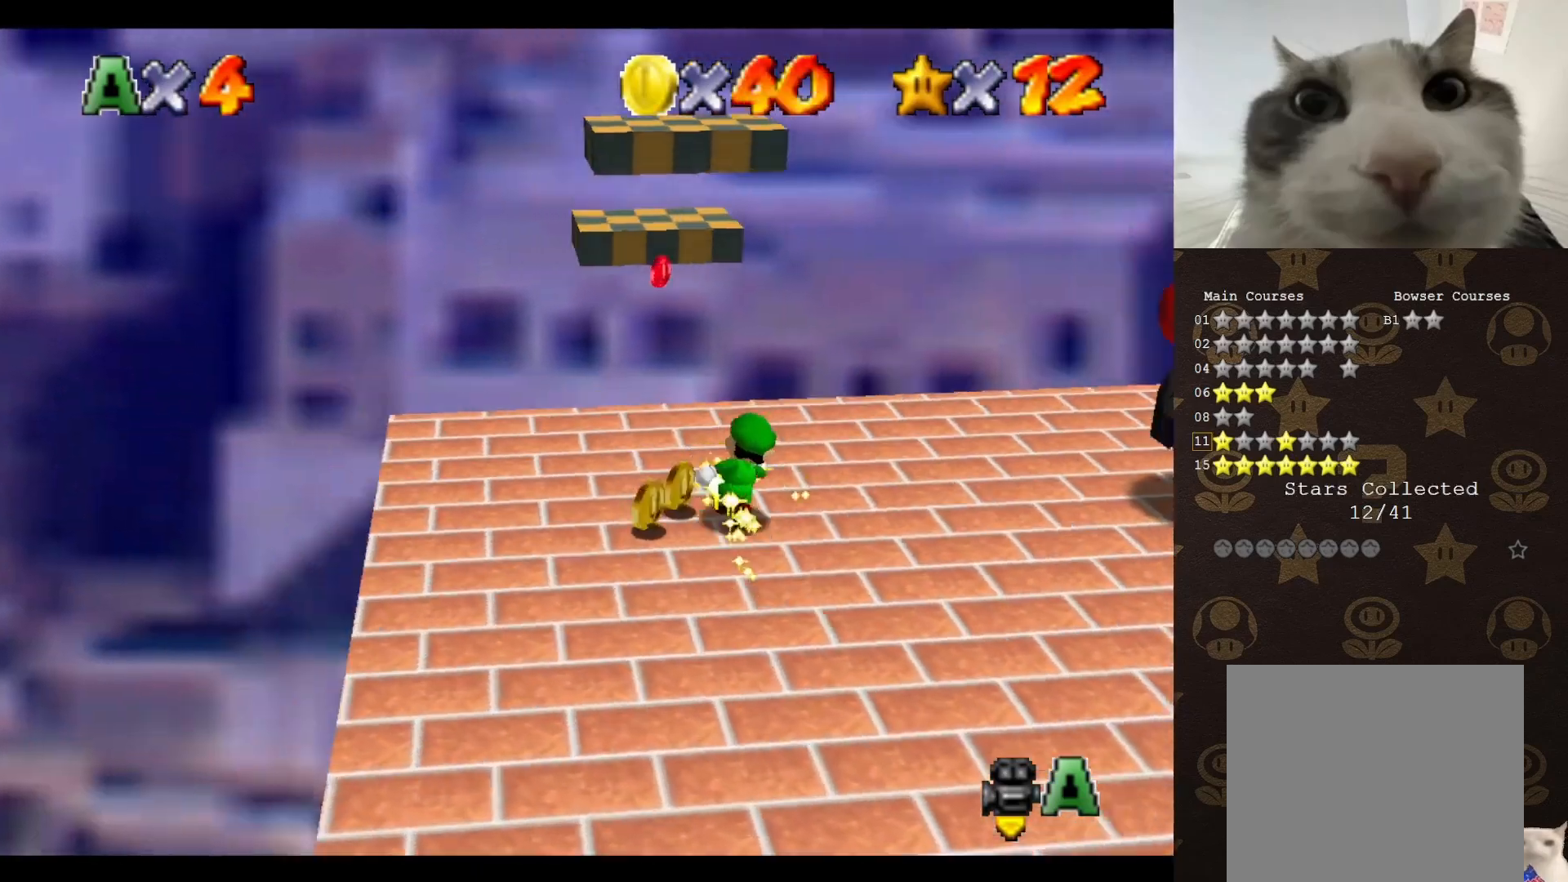
{"buttons": [], "left_stick": "up-left", "events": [[117, "C_LEFT", "down"], [150, "left_stick", "up-left"], [183, "C_LEFT", "up"], [250, "C_LEFT", "down"], [367, "C_LEFT", "up"], [433, "C_LEFT", "down"], [500, "C_LEFT", "up"]]}
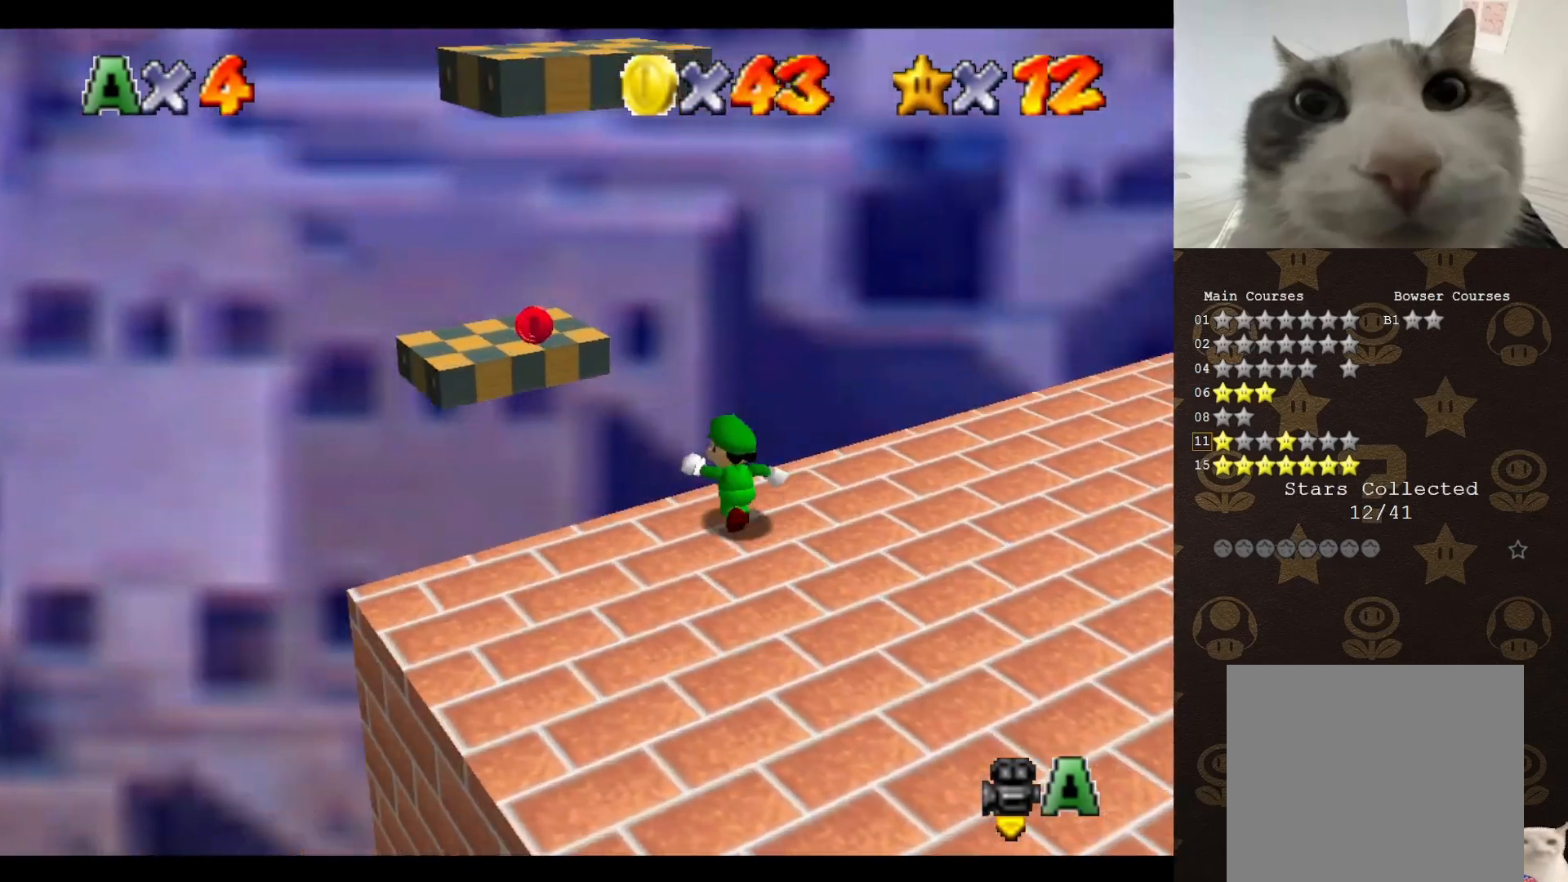
{"buttons": [], "left_stick": "center", "events": [[83, "A", "down"], [300, "A", "up"], [333, "C_LEFT", "down"], [333, "left_stick", "center"], [483, "C_LEFT", "up"]]}
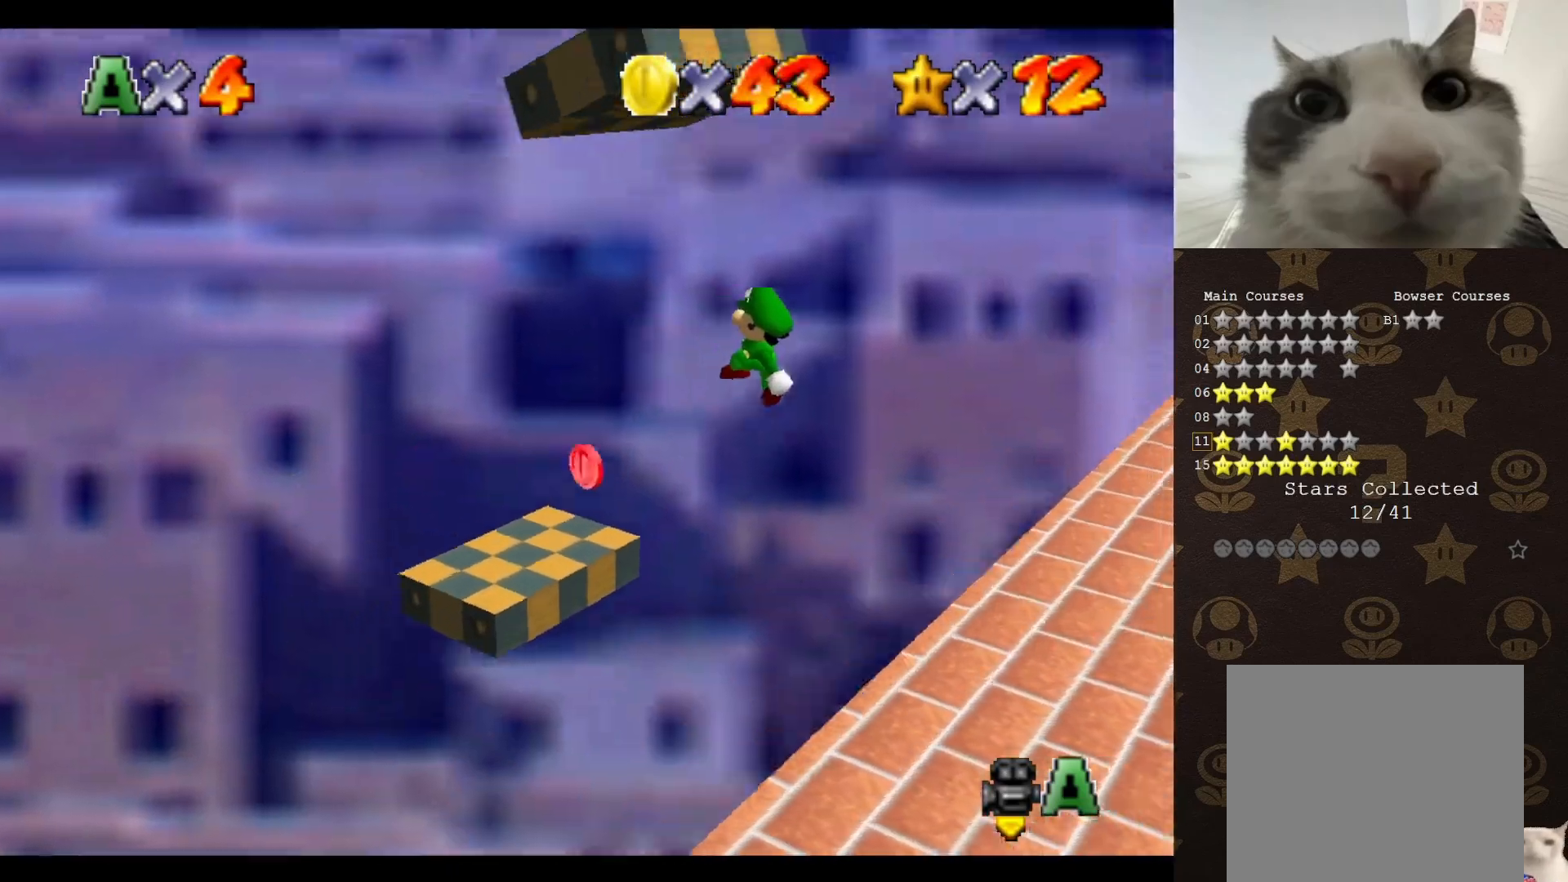
{"buttons": [], "left_stick": "center", "events": [[83, "left_stick", "right"], [283, "left_stick", "center"], [317, "B", "down"], [383, "B", "up"]]}
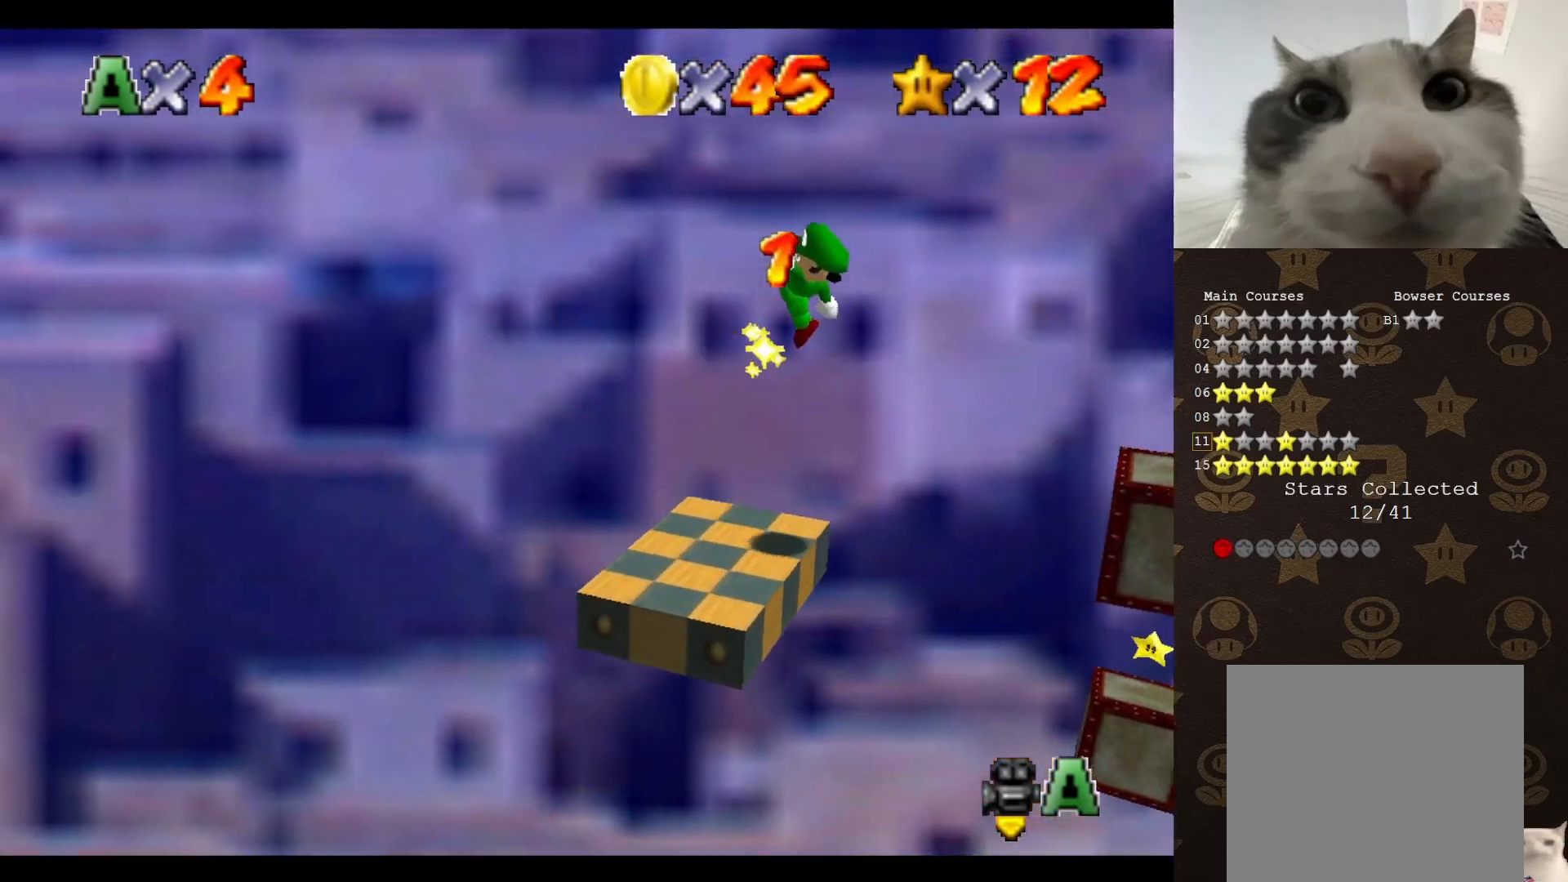
{"buttons": [], "left_stick": "center", "events": [[17, "left_stick", "right"], [200, "C_LEFT", "down"], [250, "C_LEFT", "up"], [350, "C_LEFT", "down"], [417, "C_LEFT", "up"], [417, "left_stick", "center"]]}
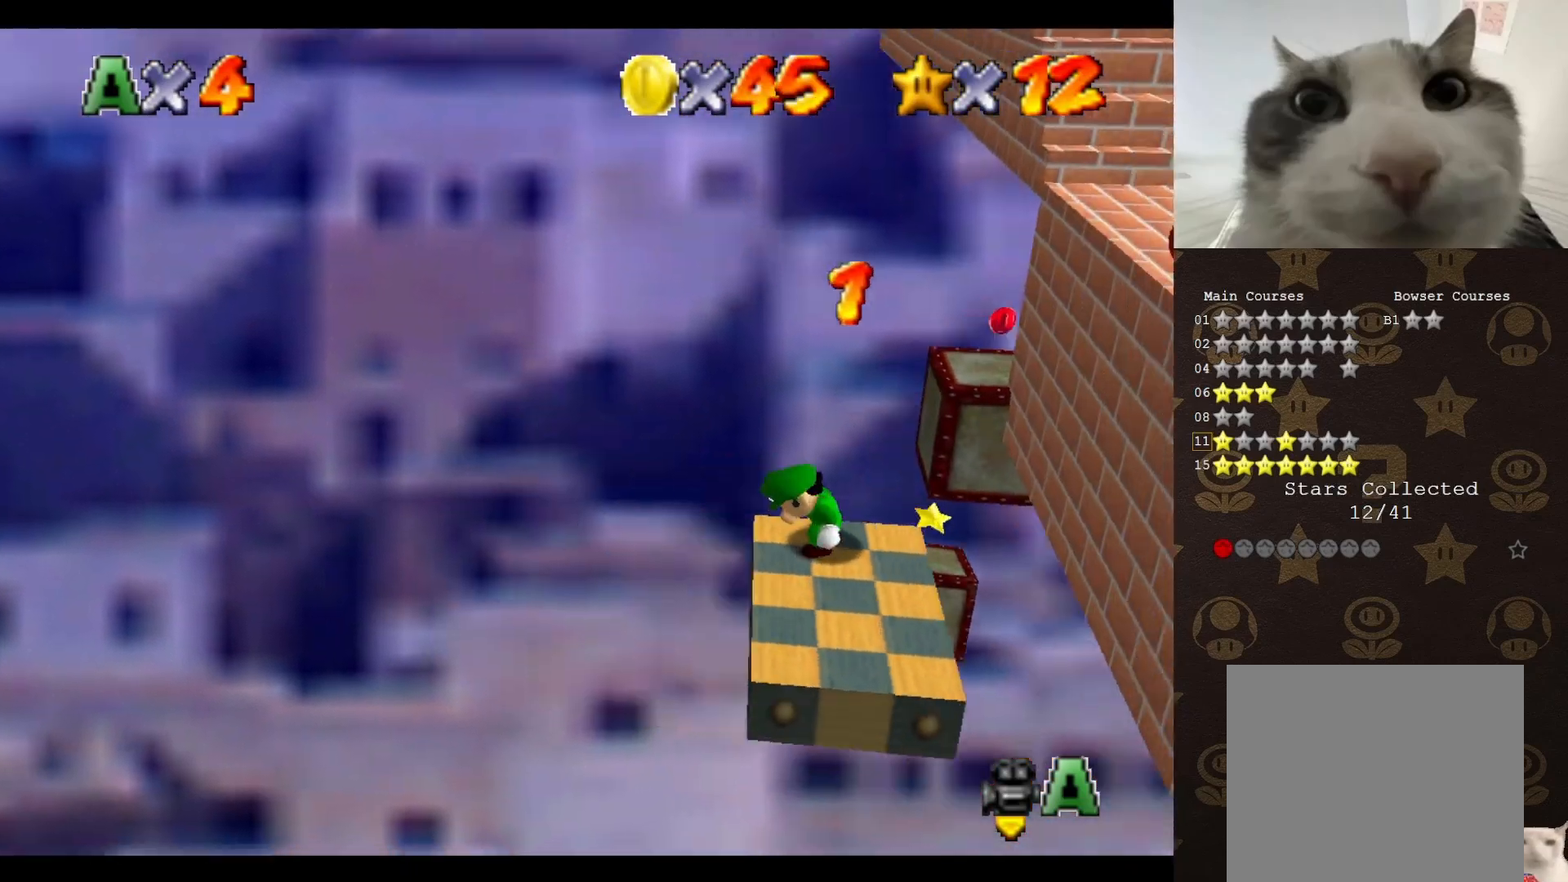
{"buttons": [], "left_stick": "center", "events": []}
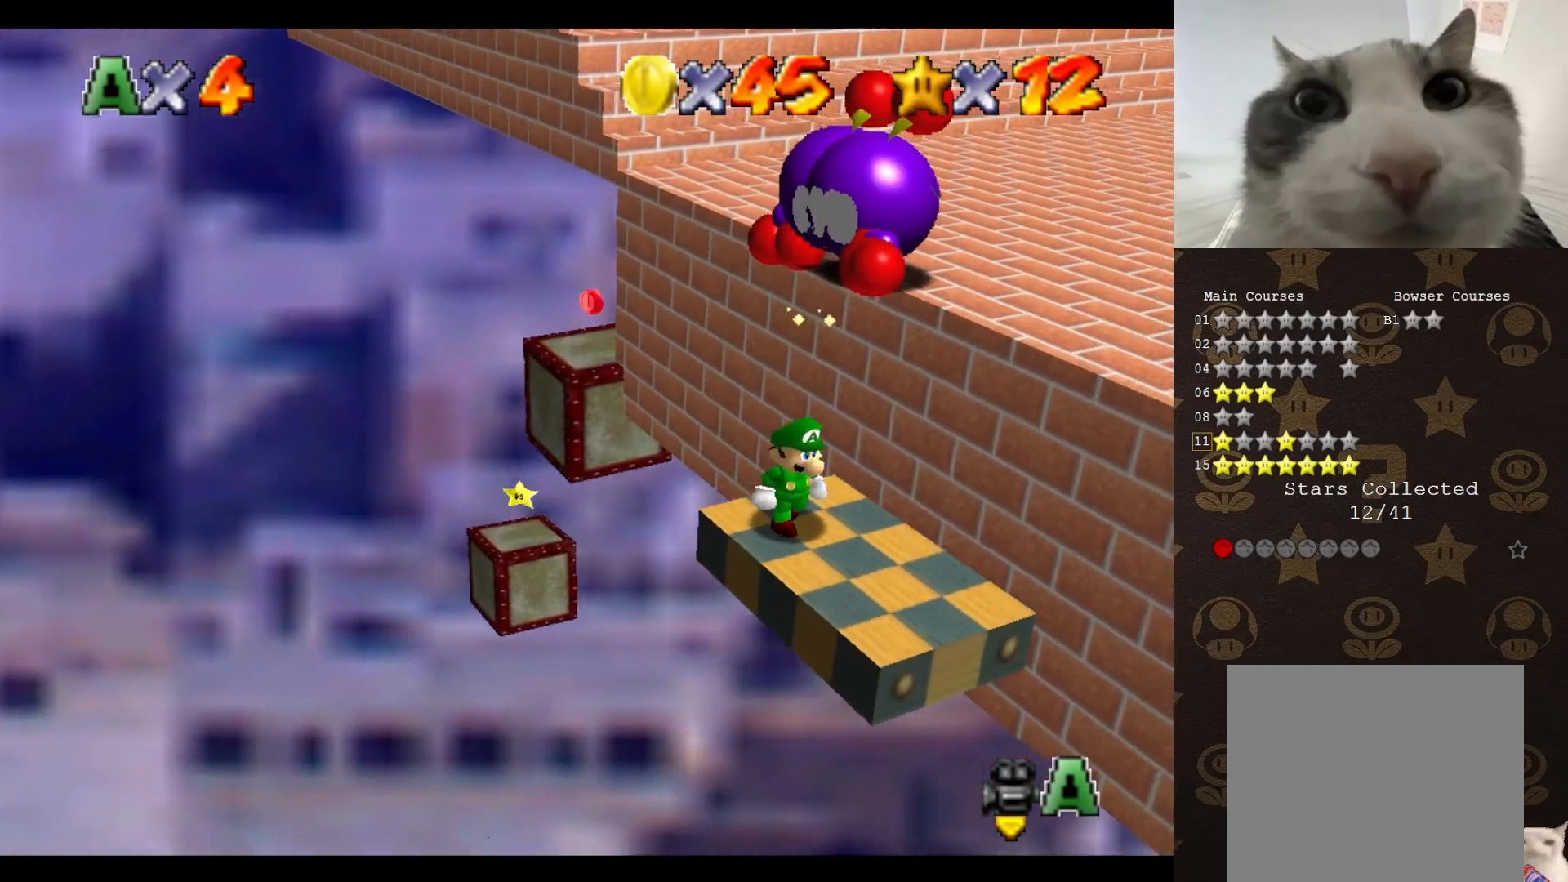
{"buttons": [], "left_stick": "center", "events": []}
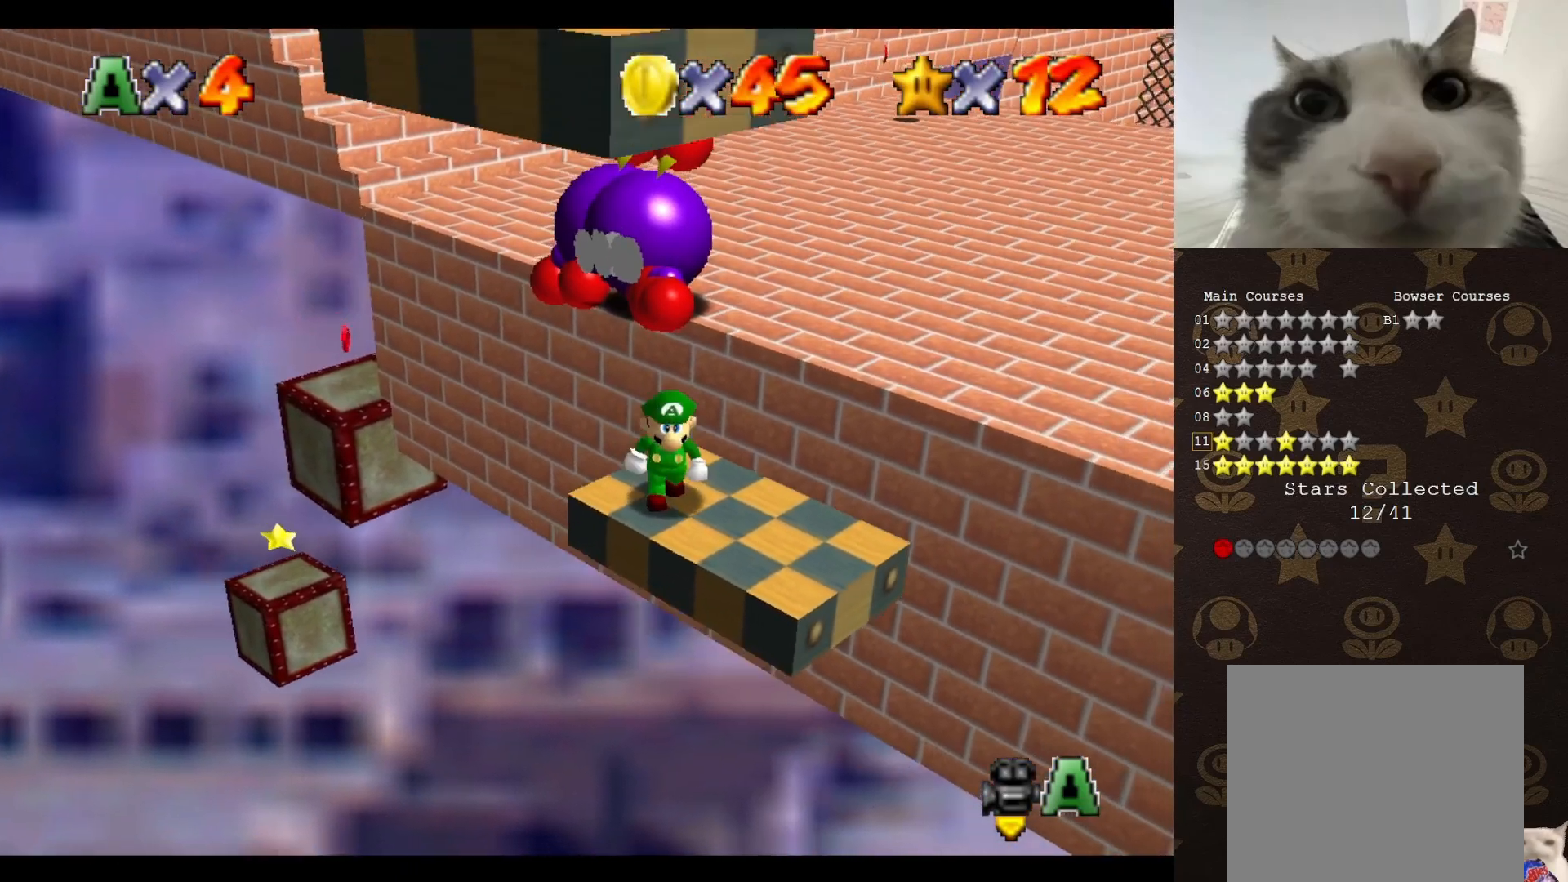
{"buttons": [], "left_stick": "up", "events": [[417, "left_stick", "up"]]}
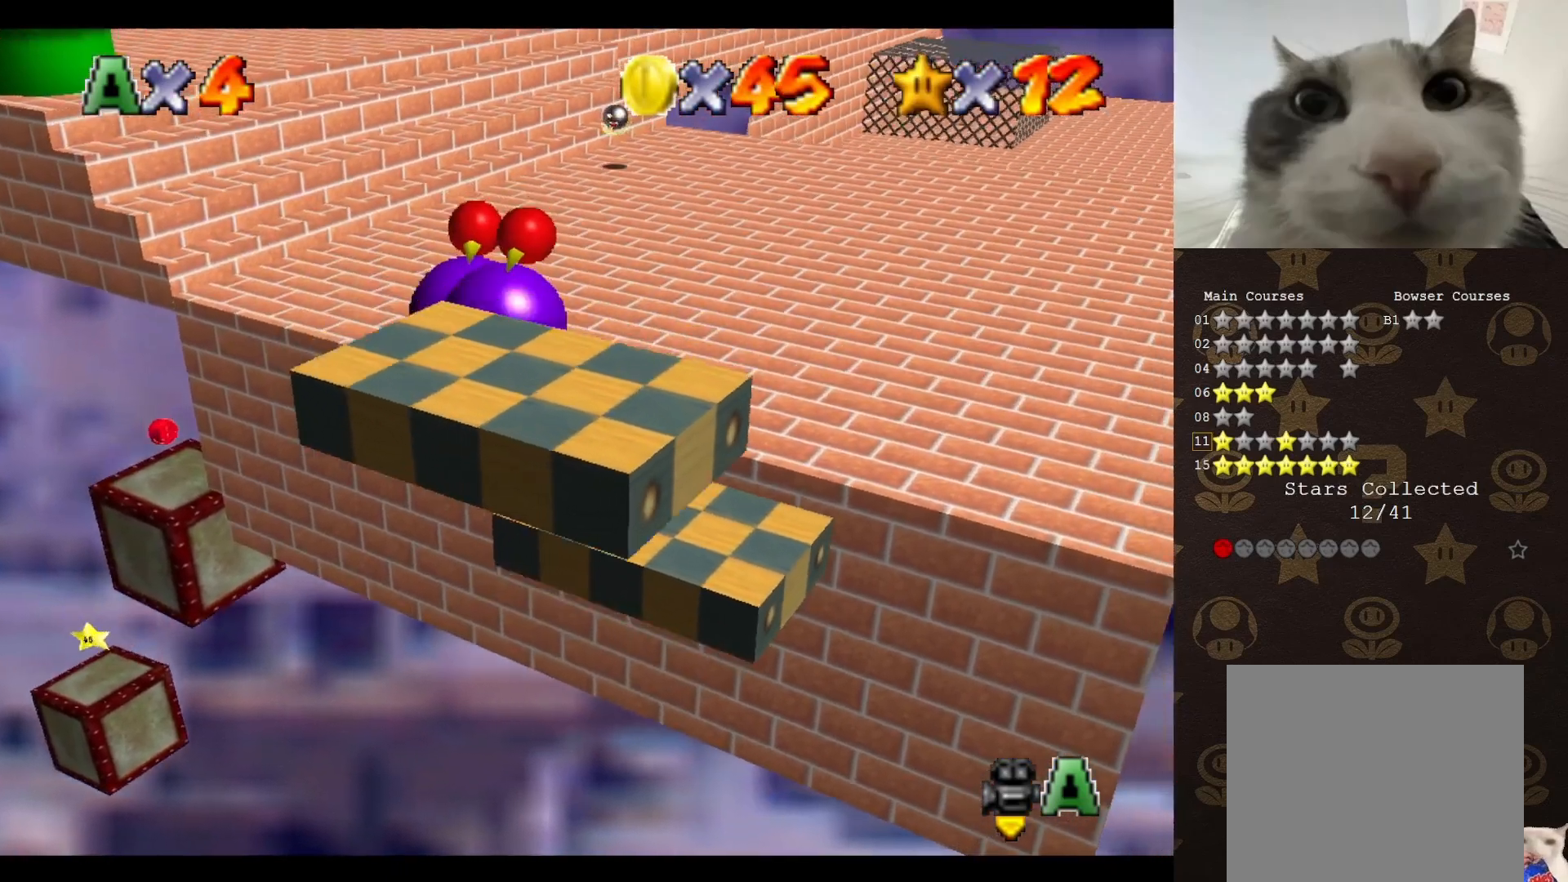
{"buttons": [], "left_stick": "up", "events": [[67, "A", "down"], [467, "A", "up"]]}
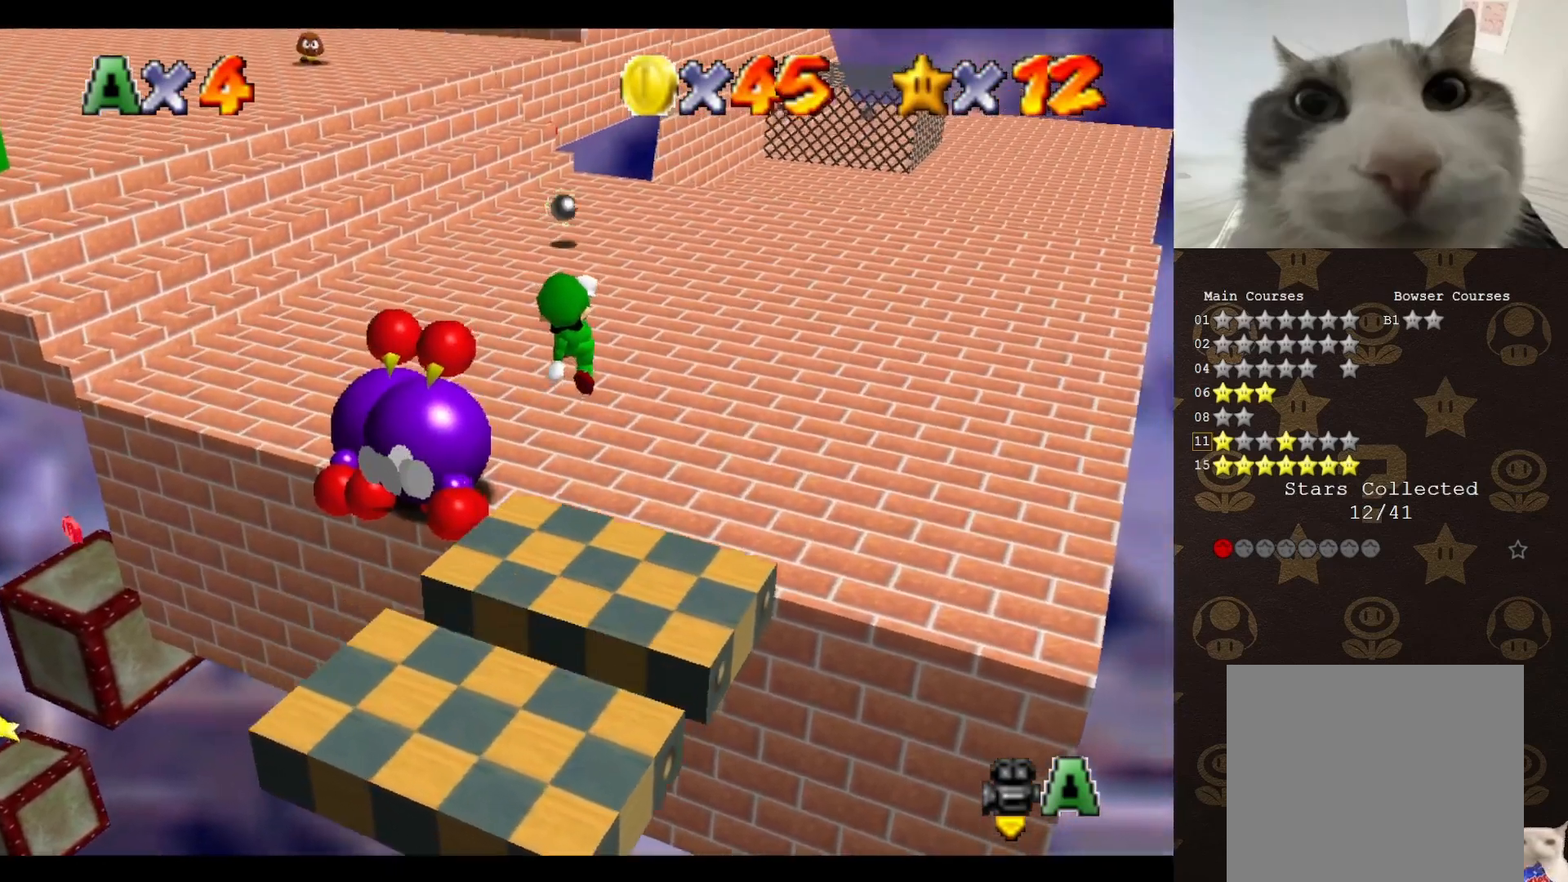
{"buttons": [], "left_stick": "up-left", "events": [[67, "C_RIGHT", "down"], [150, "C_RIGHT", "up"], [217, "C_RIGHT", "down"], [283, "C_RIGHT", "up"], [500, "left_stick", "up-left"]]}
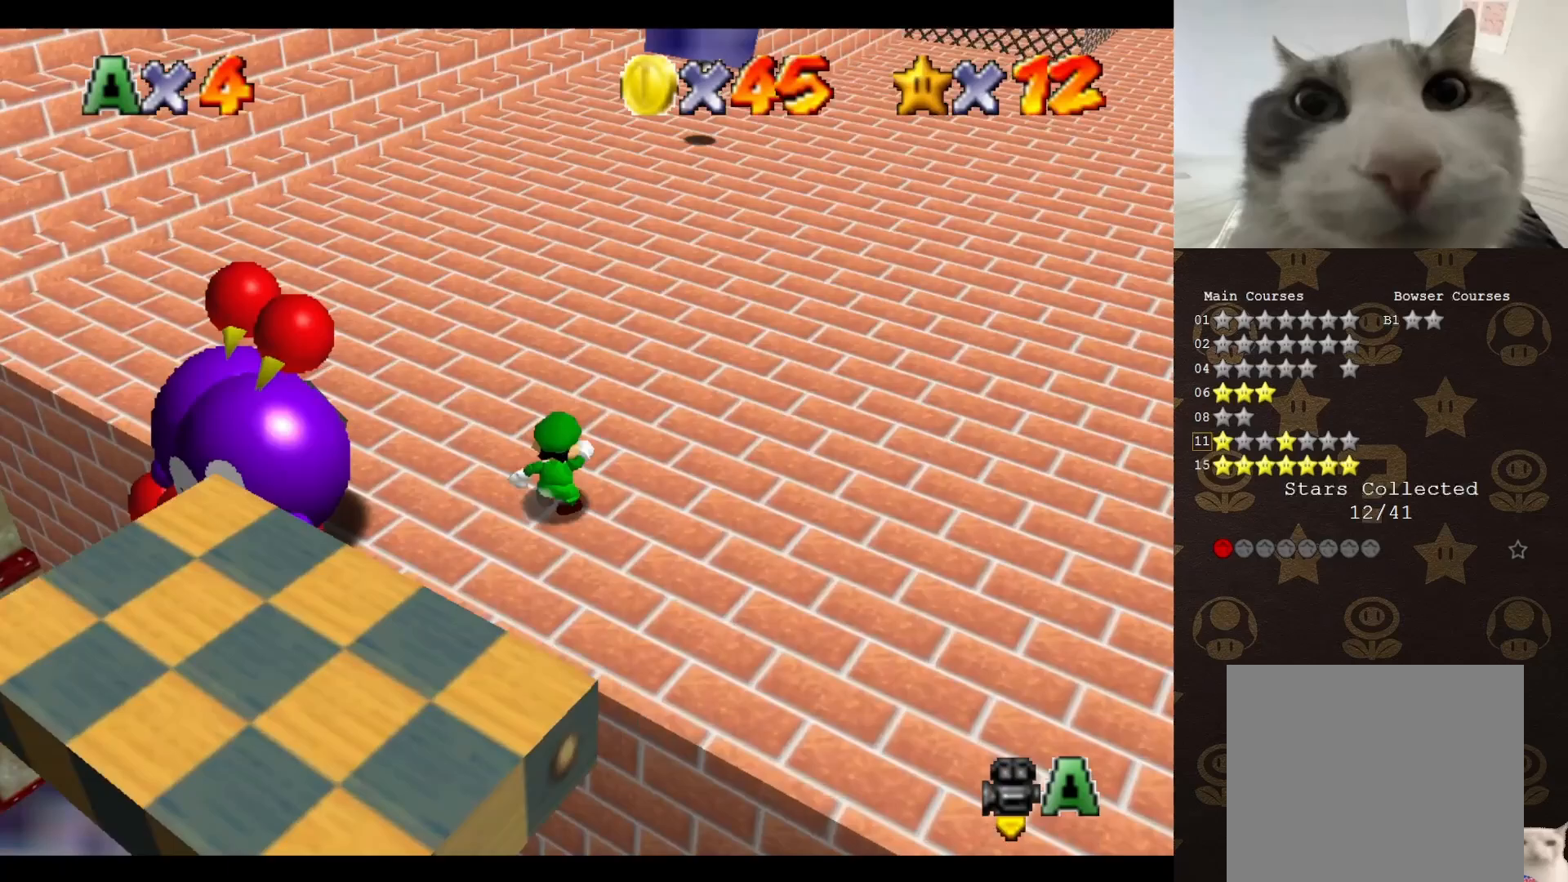
{"buttons": [], "left_stick": "up-left", "events": [[300, "C_LEFT", "down"], [433, "C_LEFT", "up"]]}
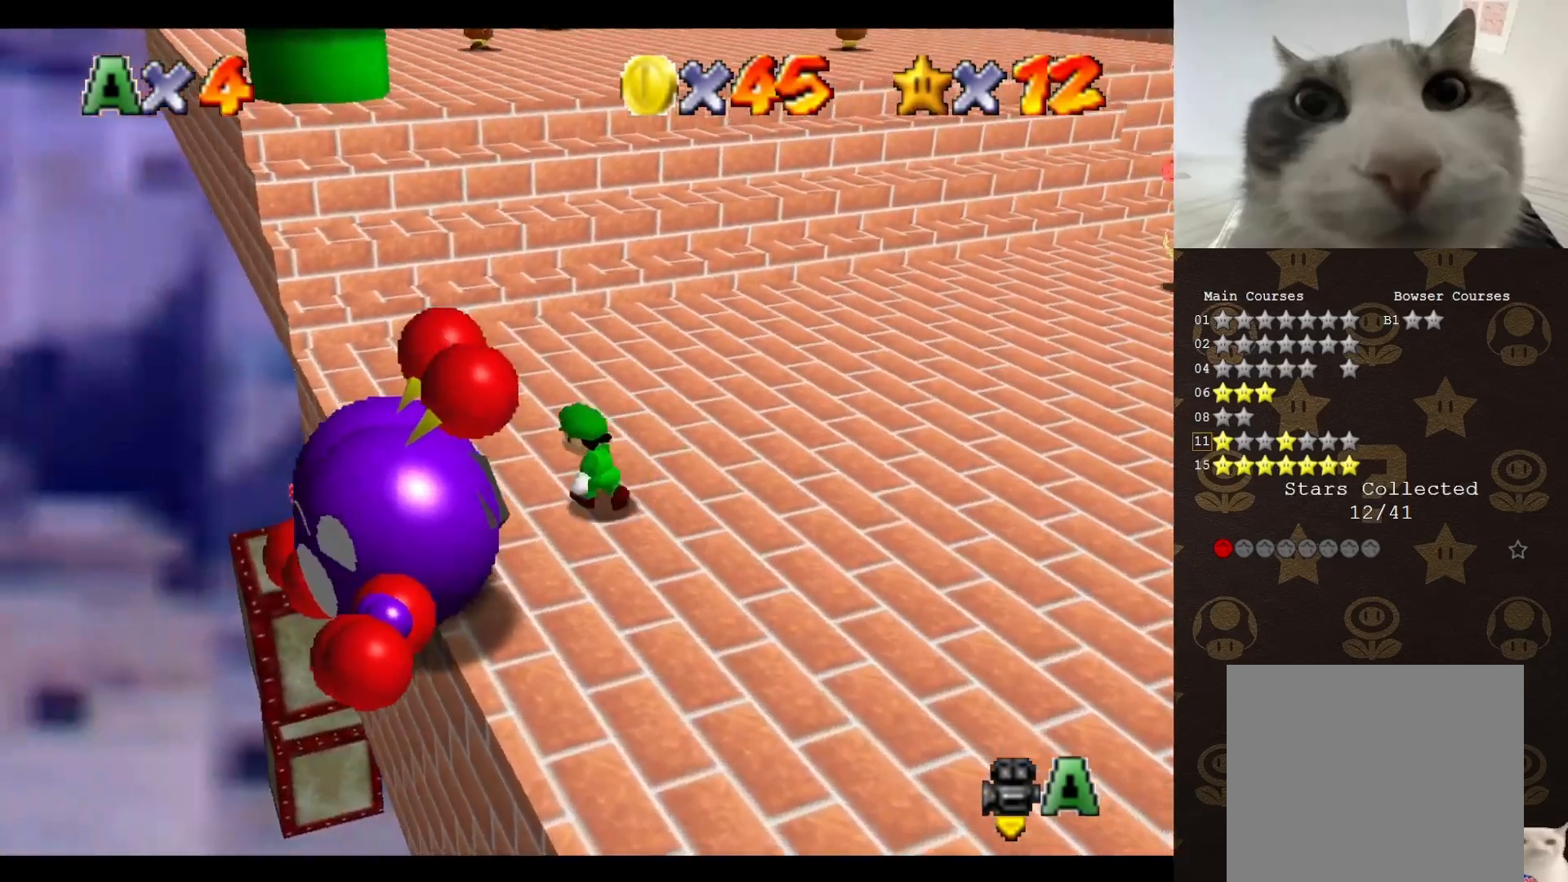
{"buttons": ["A"], "left_stick": "up-left", "events": [[17, "C_LEFT", "down"], [133, "C_LEFT", "up"], [183, "C_LEFT", "down"], [283, "C_LEFT", "up"], [467, "A", "down"]]}
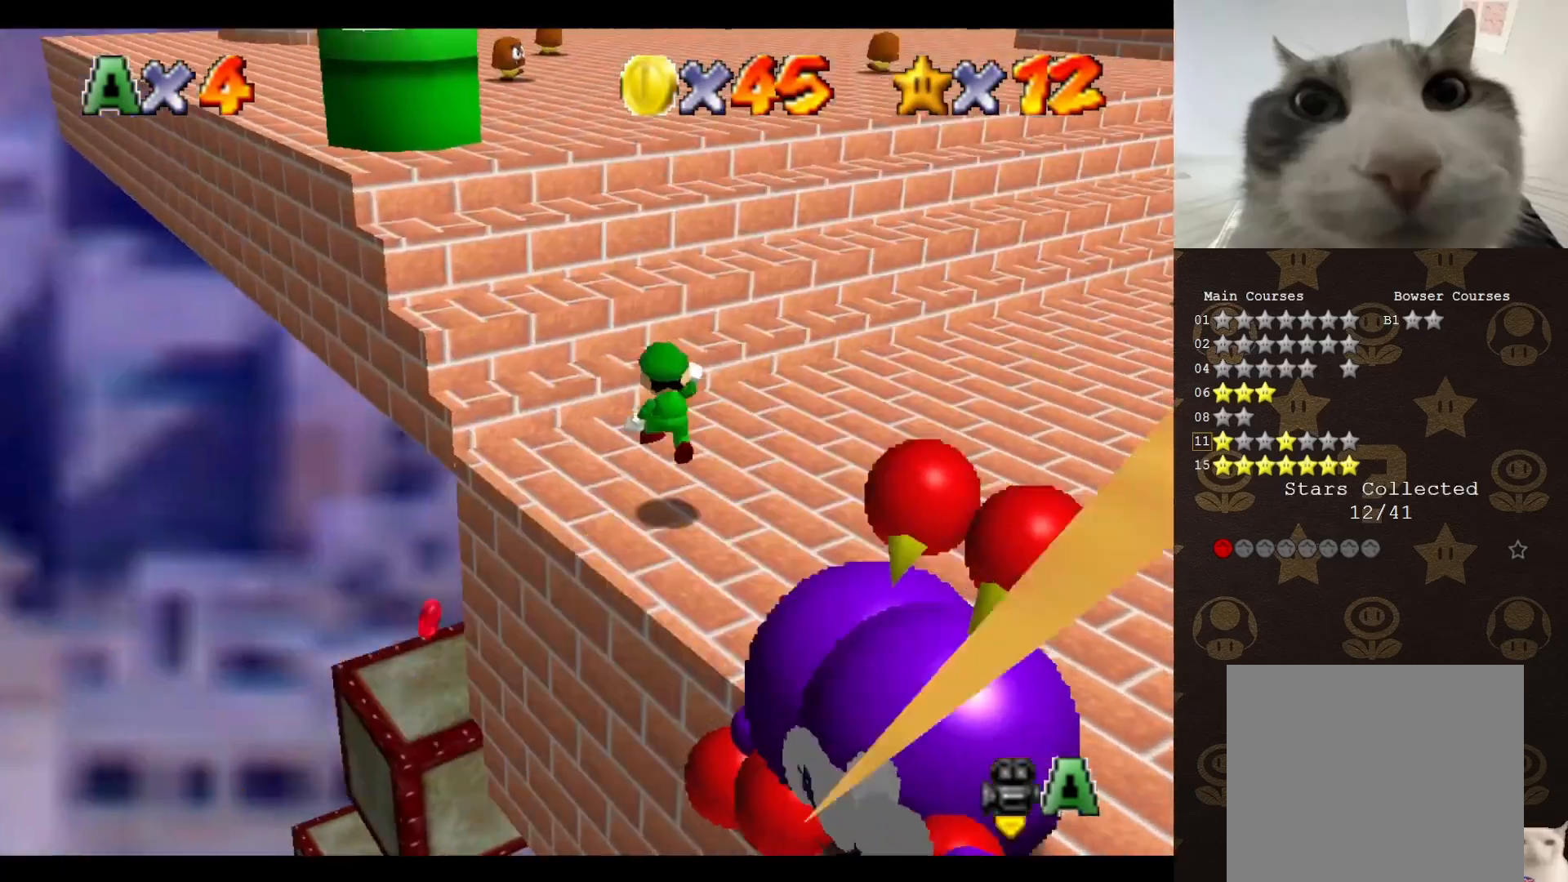
{"buttons": [], "left_stick": "center", "events": [[17, "A", "up"], [17, "left_stick", "center"], [67, "left_stick", "down"], [200, "C_LEFT", "down"], [250, "C_LEFT", "up"], [350, "left_stick", "center"]]}
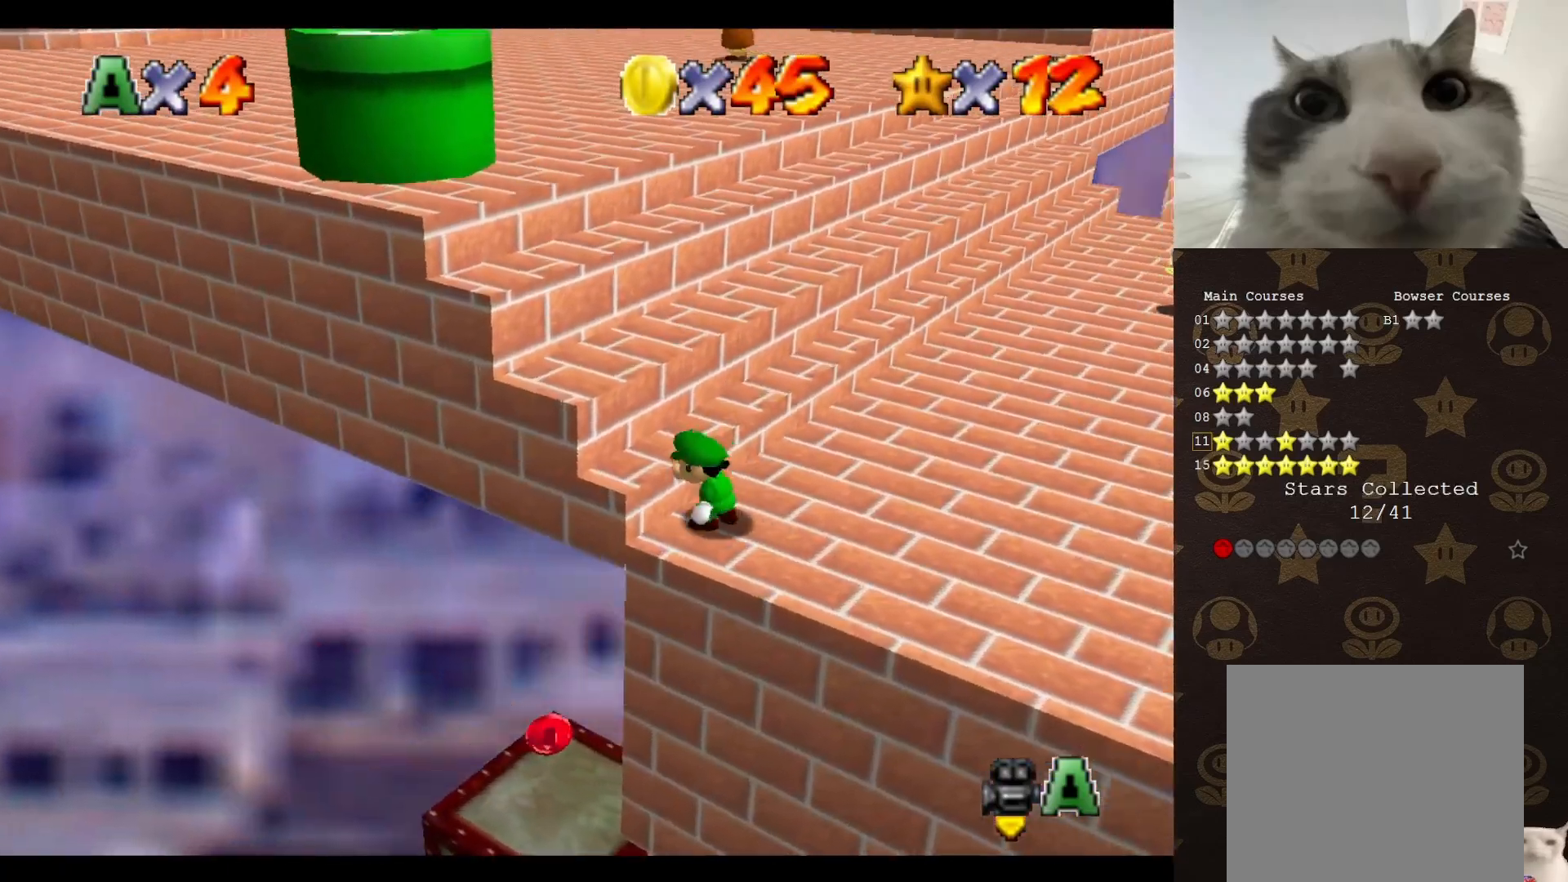
{"buttons": [], "left_stick": "center", "events": [[200, "A", "down"], [283, "A", "up"], [283, "left_stick", "down-left"], [383, "left_stick", "center"]]}
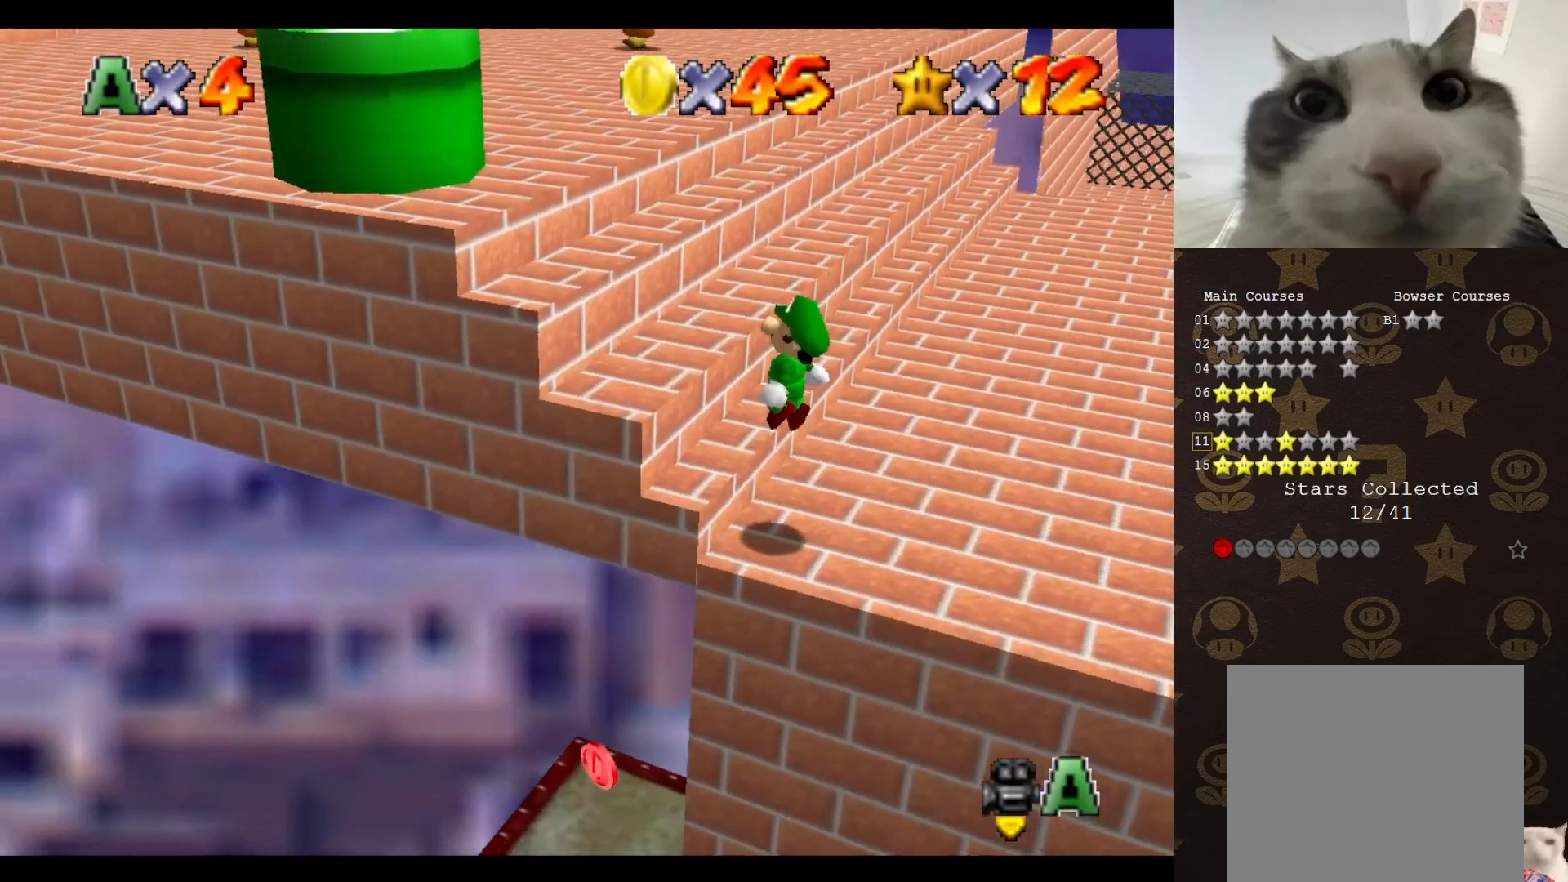
{"buttons": [], "left_stick": "down-left", "events": [[17, "left_stick", "down"], [67, "left_stick", "down-left"], [283, "A", "down"], [350, "A", "up"]]}
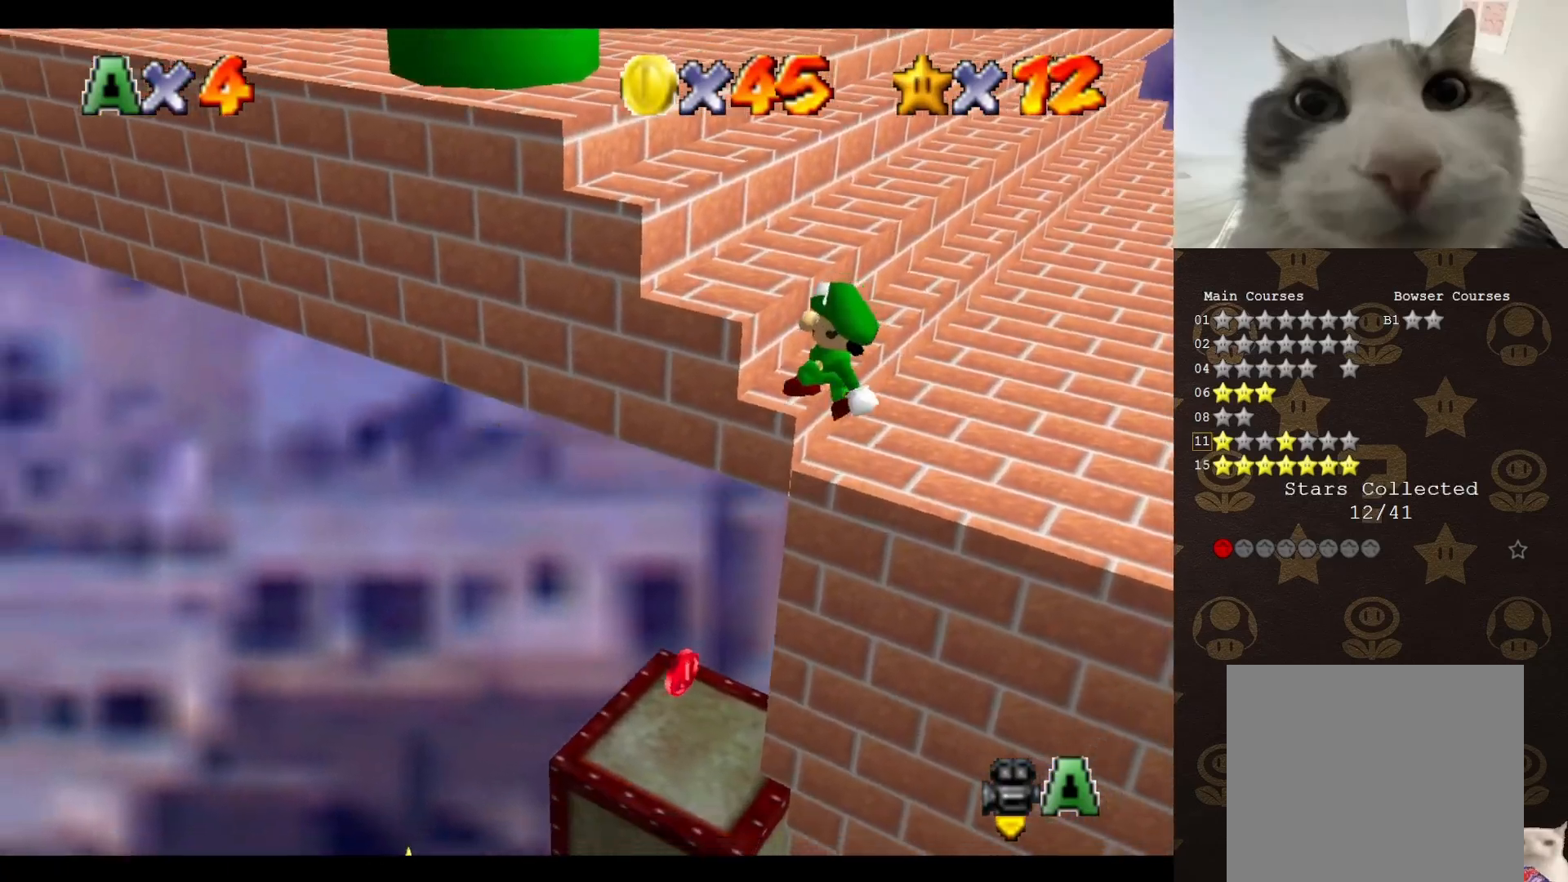
{"buttons": [], "left_stick": "up", "events": [[200, "left_stick", "up-left"], [500, "left_stick", "up"]]}
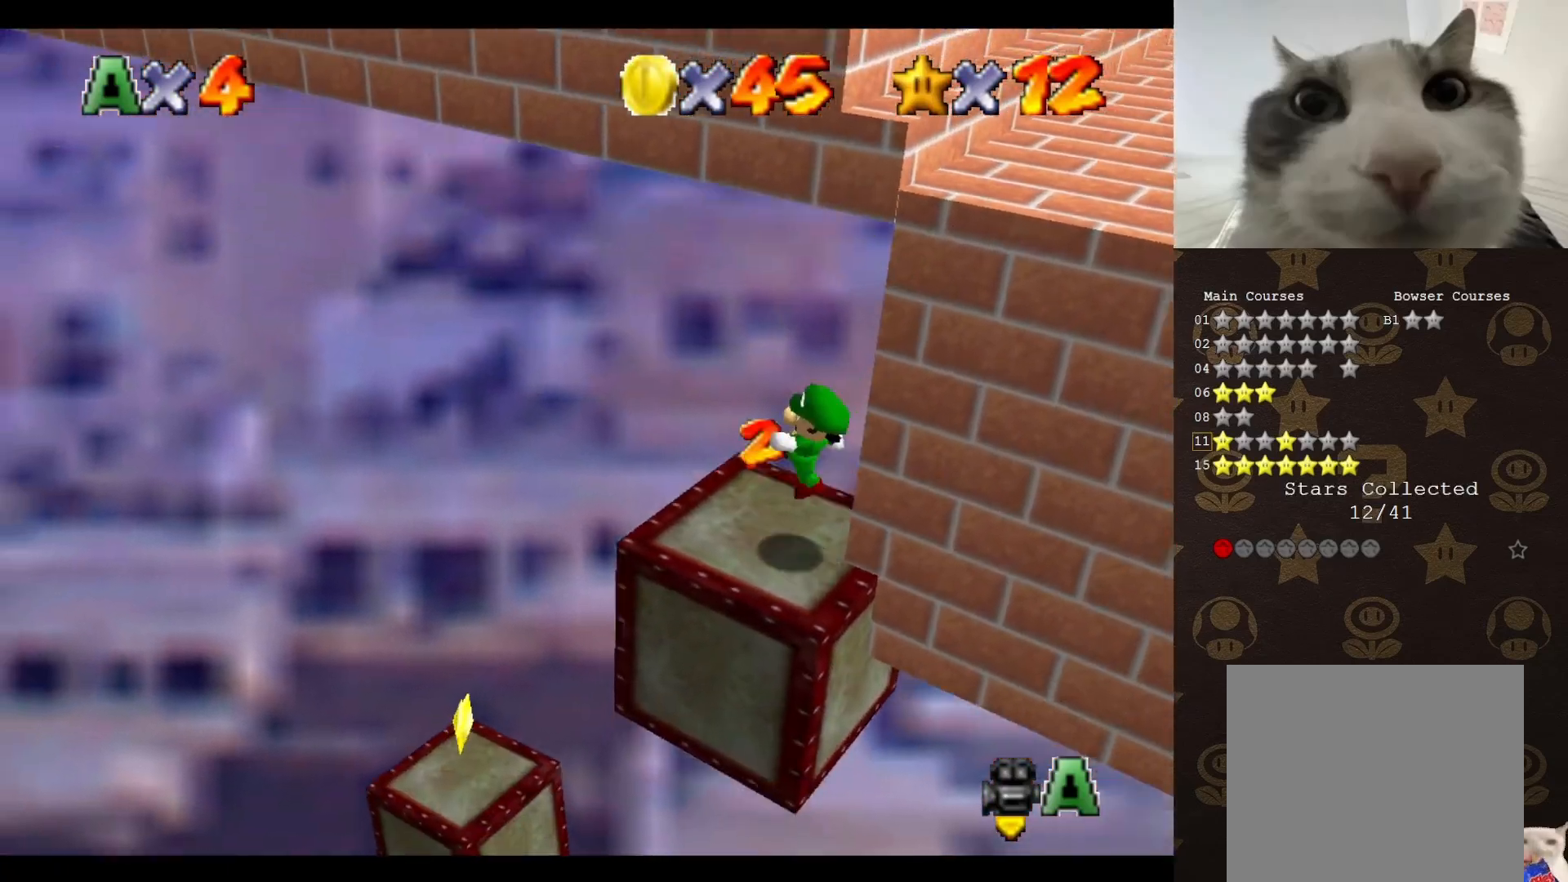
{"buttons": [], "left_stick": "down-right", "events": [[33, "B", "down"], [83, "B", "up"], [117, "left_stick", "up-right"], [300, "C_LEFT", "down"], [367, "C_LEFT", "up"], [400, "left_stick", "down-right"], [433, "C_LEFT", "down"], [483, "C_LEFT", "up"]]}
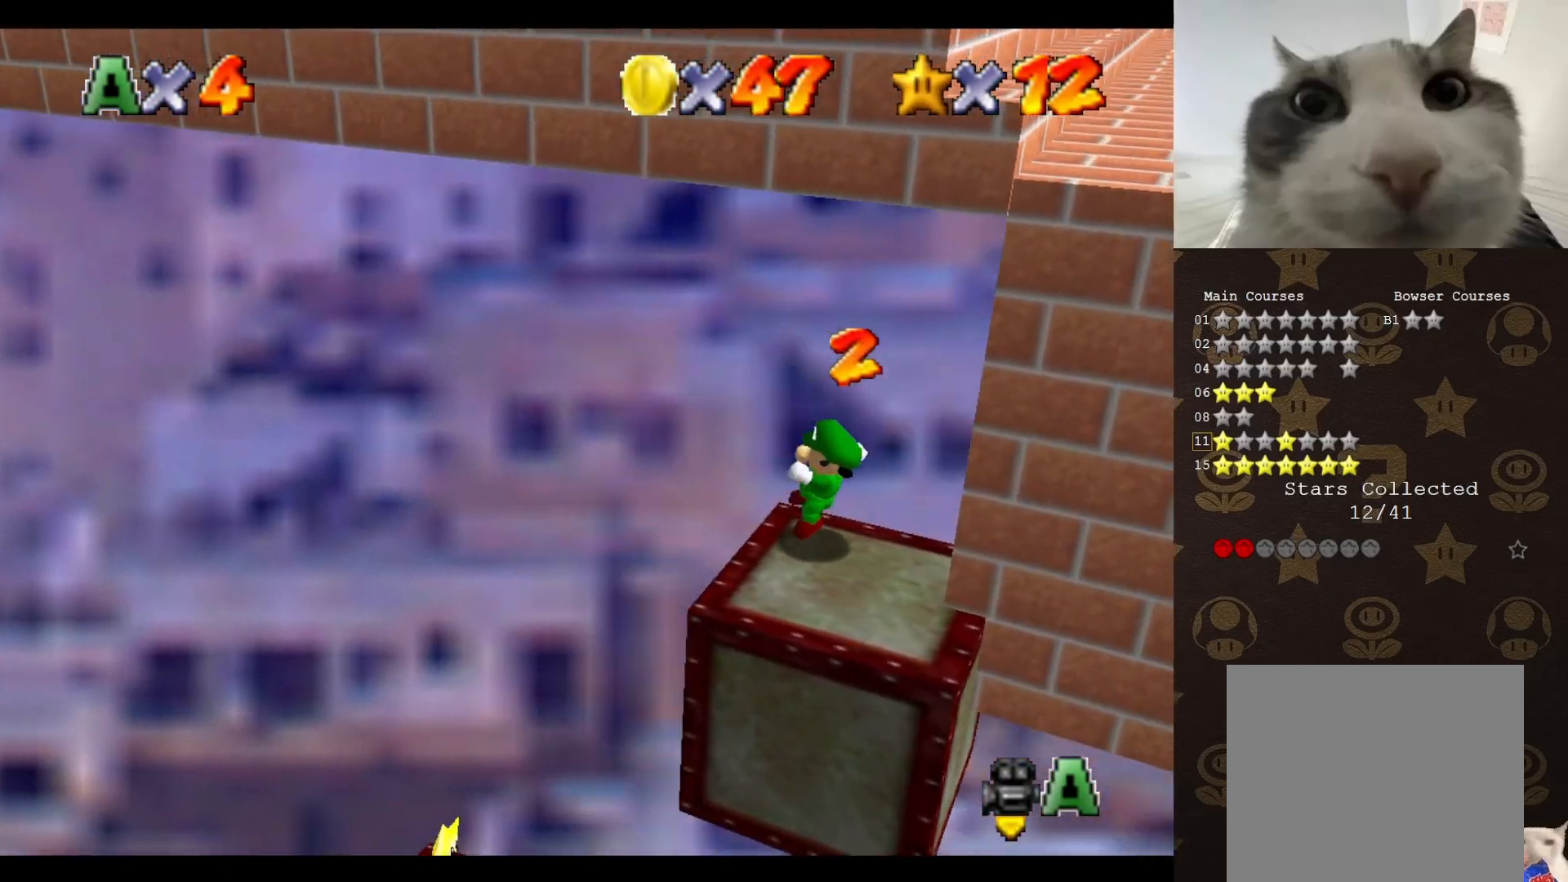
{"buttons": [], "left_stick": "center", "events": [[17, "left_stick", "center"], [83, "C_LEFT", "down"], [150, "C_LEFT", "up"], [200, "C_LEFT", "down"], [400, "C_LEFT", "up"]]}
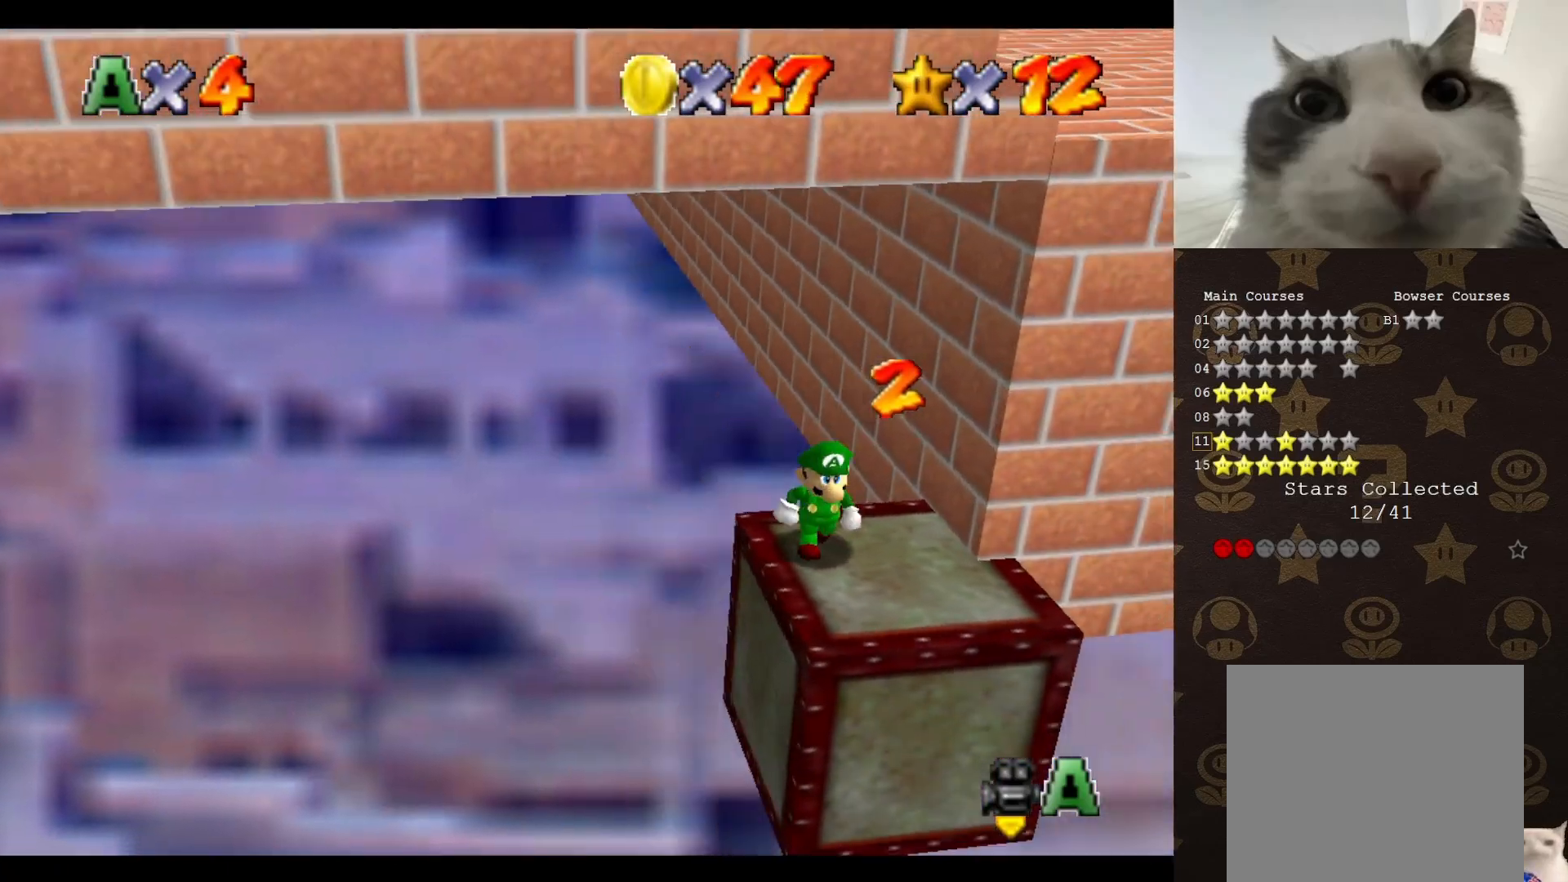
{"buttons": [], "left_stick": "up", "events": [[150, "left_stick", "right"], [300, "left_stick", "up-right"], [433, "left_stick", "up"]]}
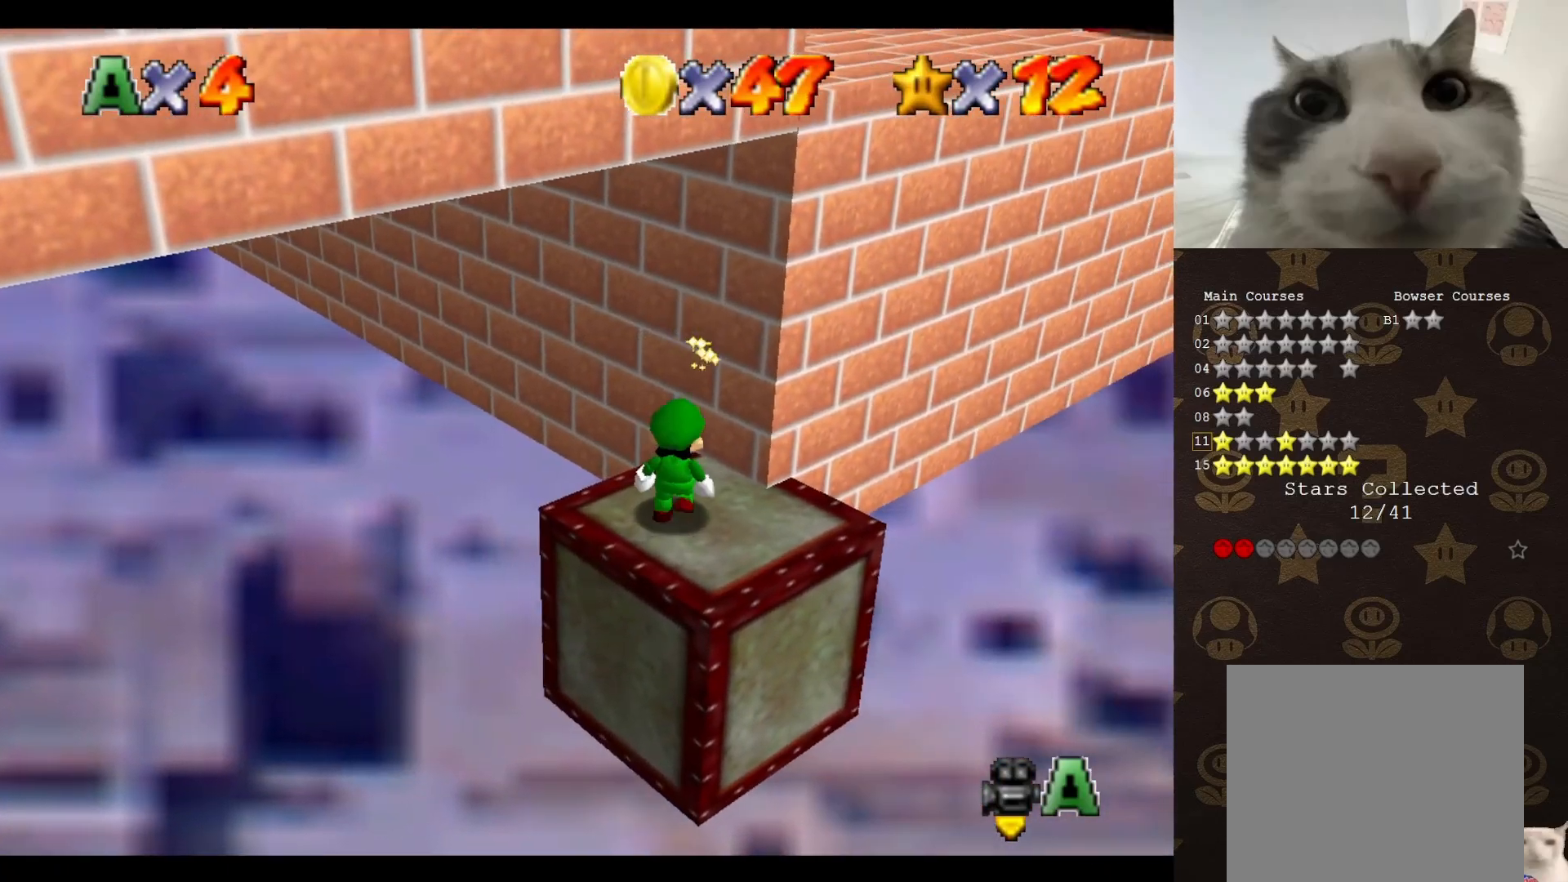
{"buttons": [], "left_stick": "right", "events": [[50, "A", "down"], [117, "left_stick", "down-right"], [150, "A", "up"], [283, "C_DOWN", "down"], [383, "C_DOWN", "up"], [417, "left_stick", "right"]]}
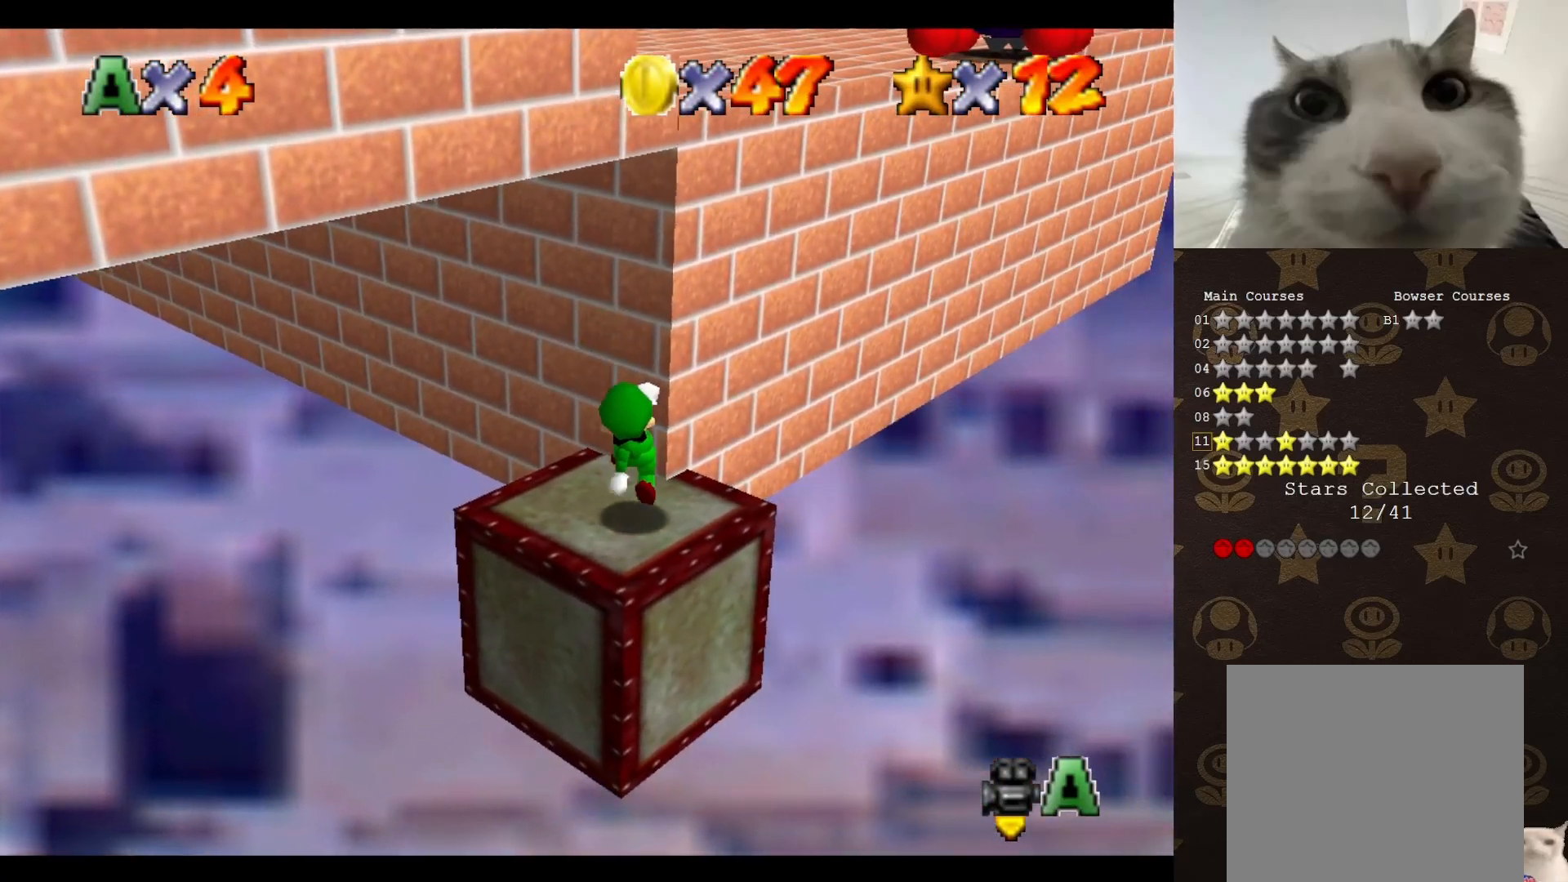
{"buttons": ["A"], "left_stick": "center", "events": [[83, "left_stick", "center"], [467, "A", "down"]]}
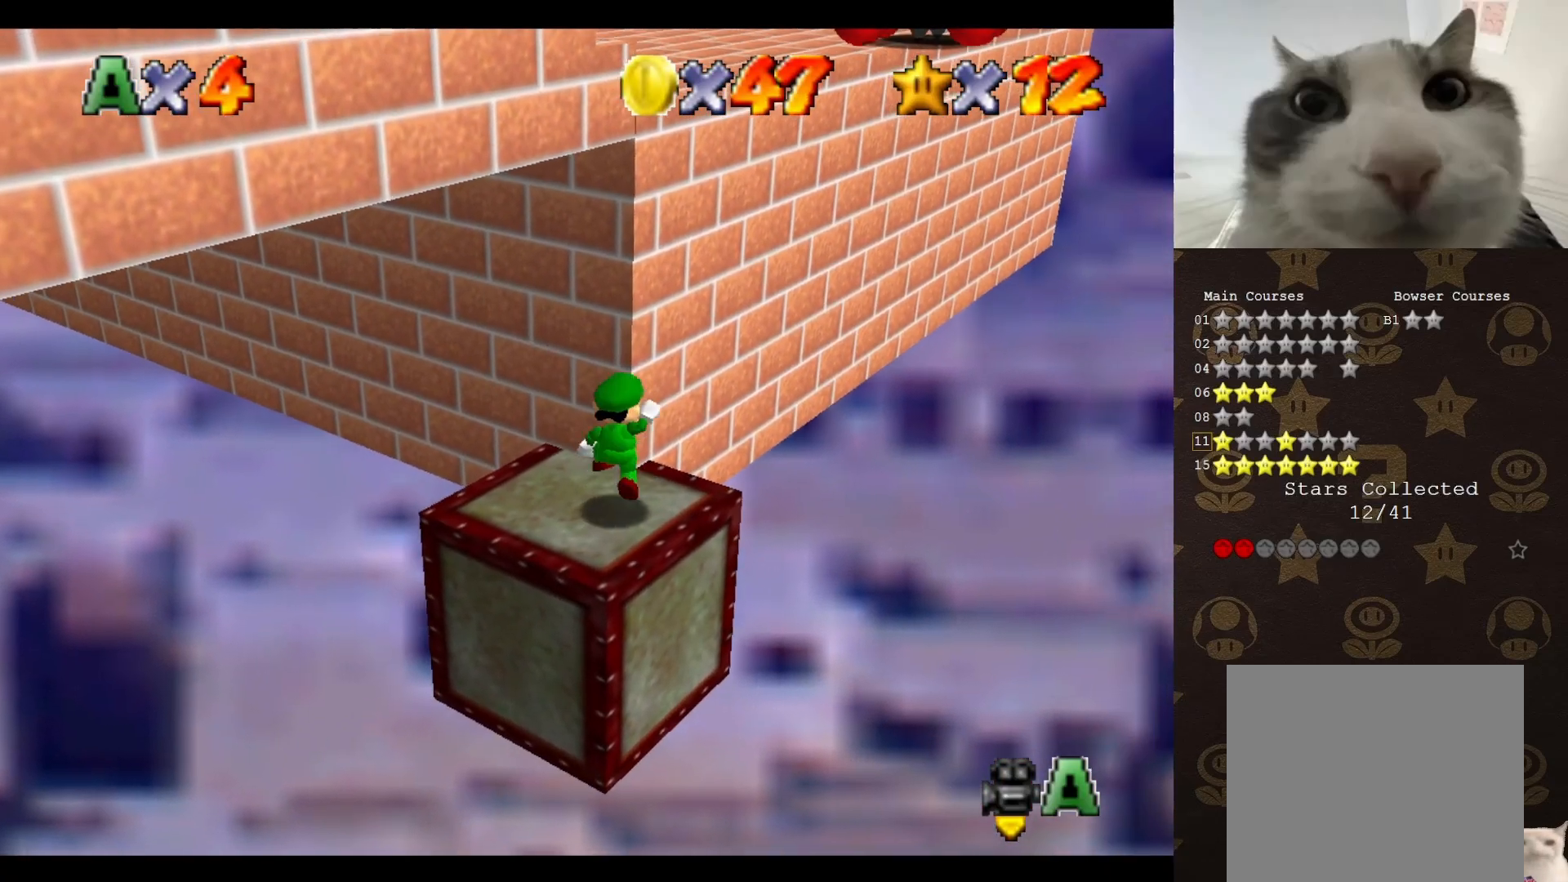
{"buttons": ["A", "B"], "left_stick": "center", "events": [[67, "left_stick", "down-right"], [283, "left_stick", "center"], [333, "left_stick", "up"], [467, "left_stick", "center"], [500, "B", "down"]]}
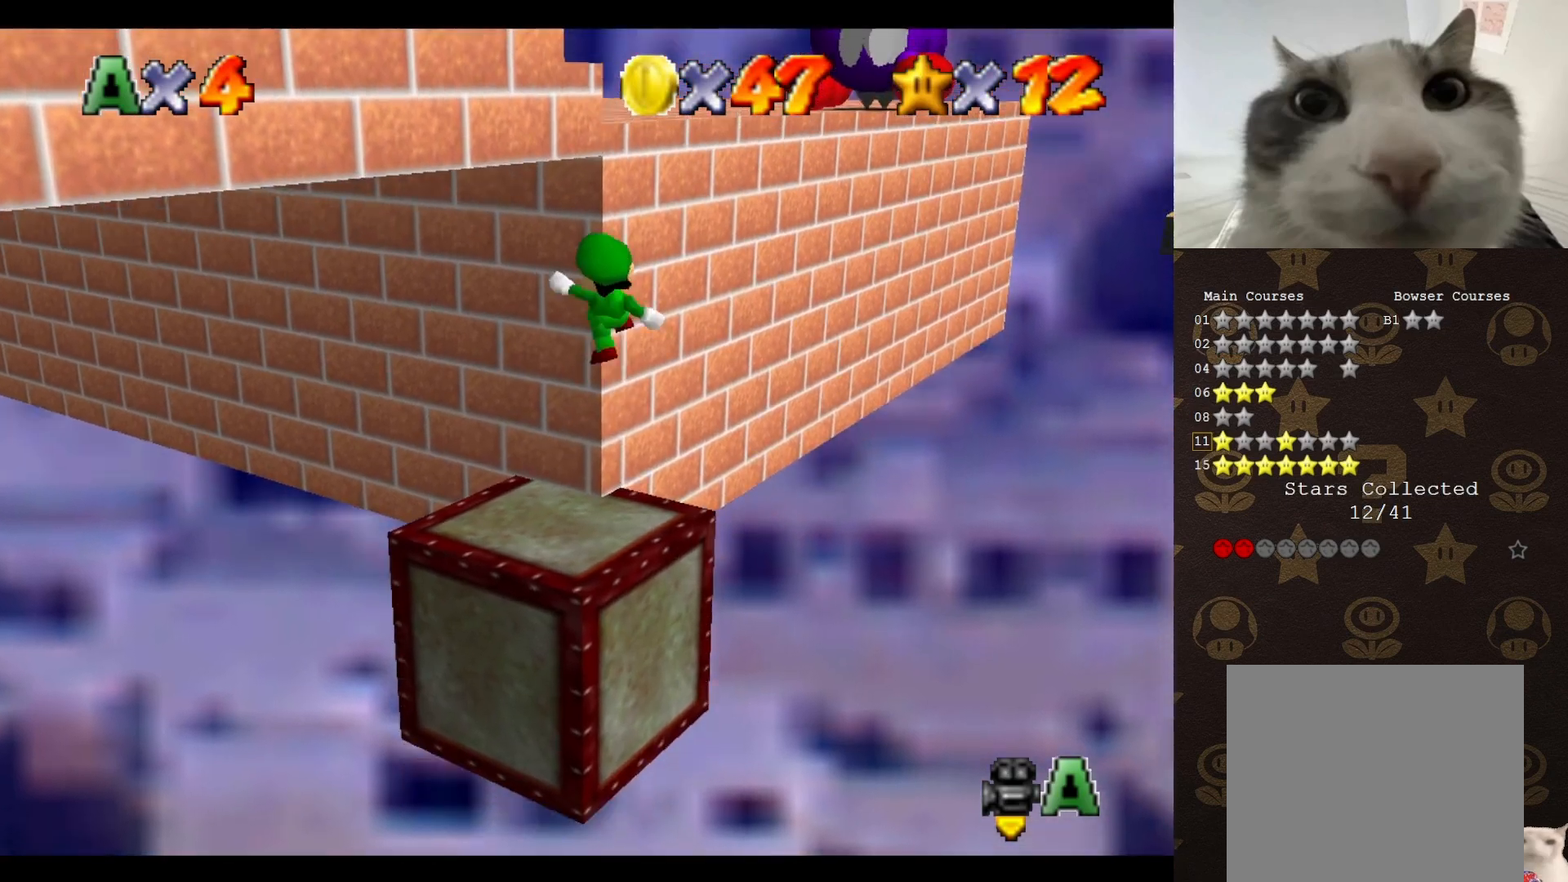
{"buttons": [], "left_stick": "up-right", "events": [[150, "left_stick", "up"], [267, "B", "up"], [333, "A", "up"], [483, "left_stick", "up-right"]]}